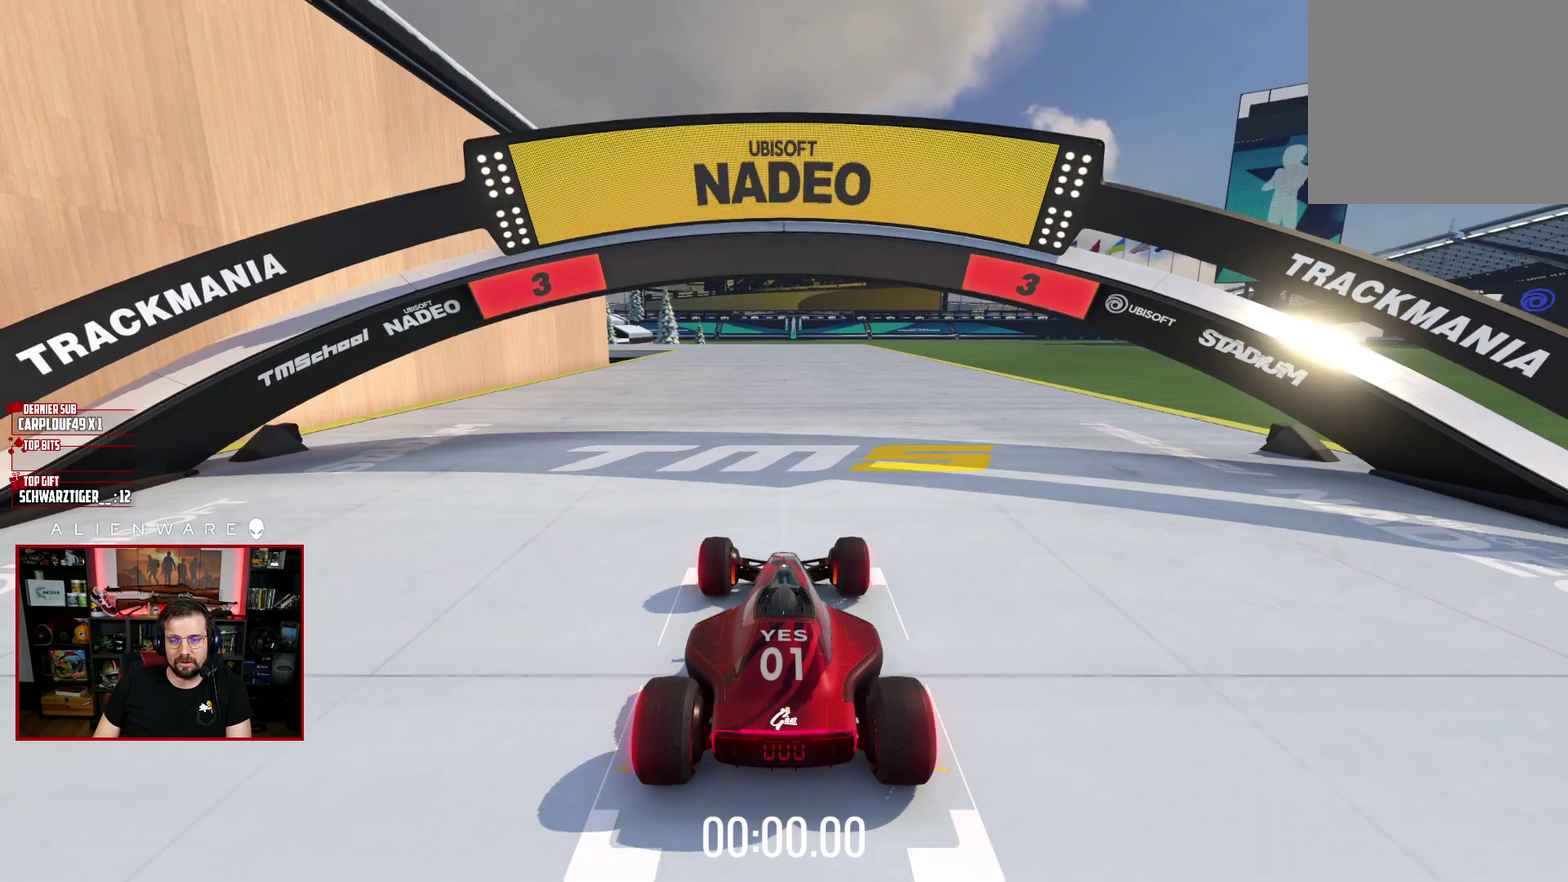
Gameplay with a controller (Xbox layout); each line is a JSON object with the inputs held at the frame after it. "events" lists button and stick changes between this image and that frame as [ms after this image, input, new state], when the widget could be followed in between. Not read: L1 R1.
{"buttons": ["X"], "left_stick": "center", "right_stick": "center", "events": [[133, "X", "down"]]}
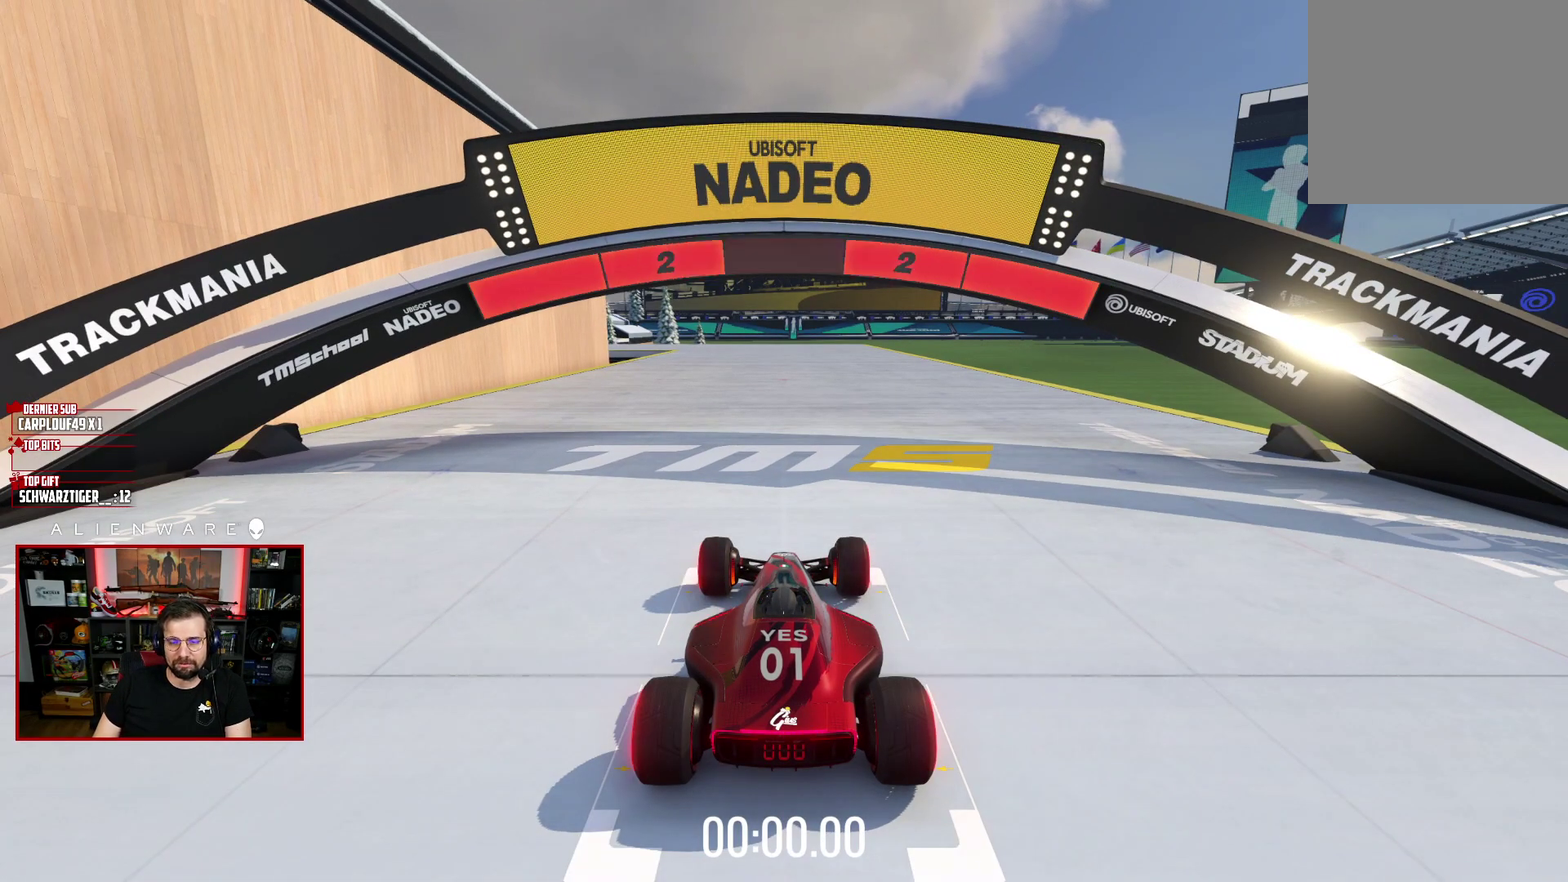
{"buttons": ["X"], "left_stick": "center", "right_stick": "center", "events": []}
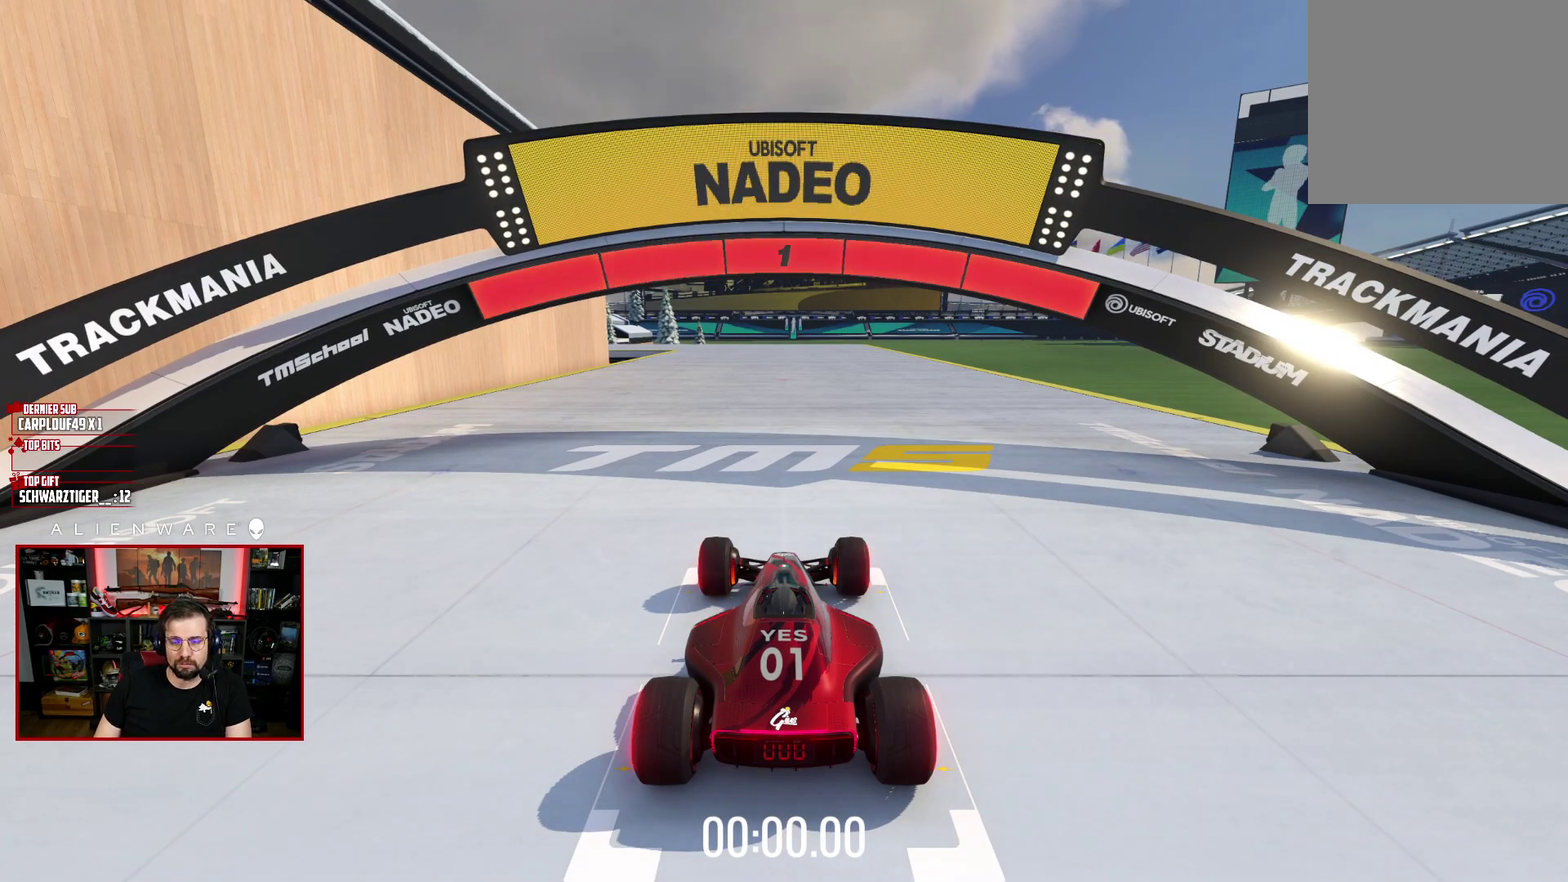
{"buttons": ["X"], "left_stick": "center", "right_stick": "center", "events": []}
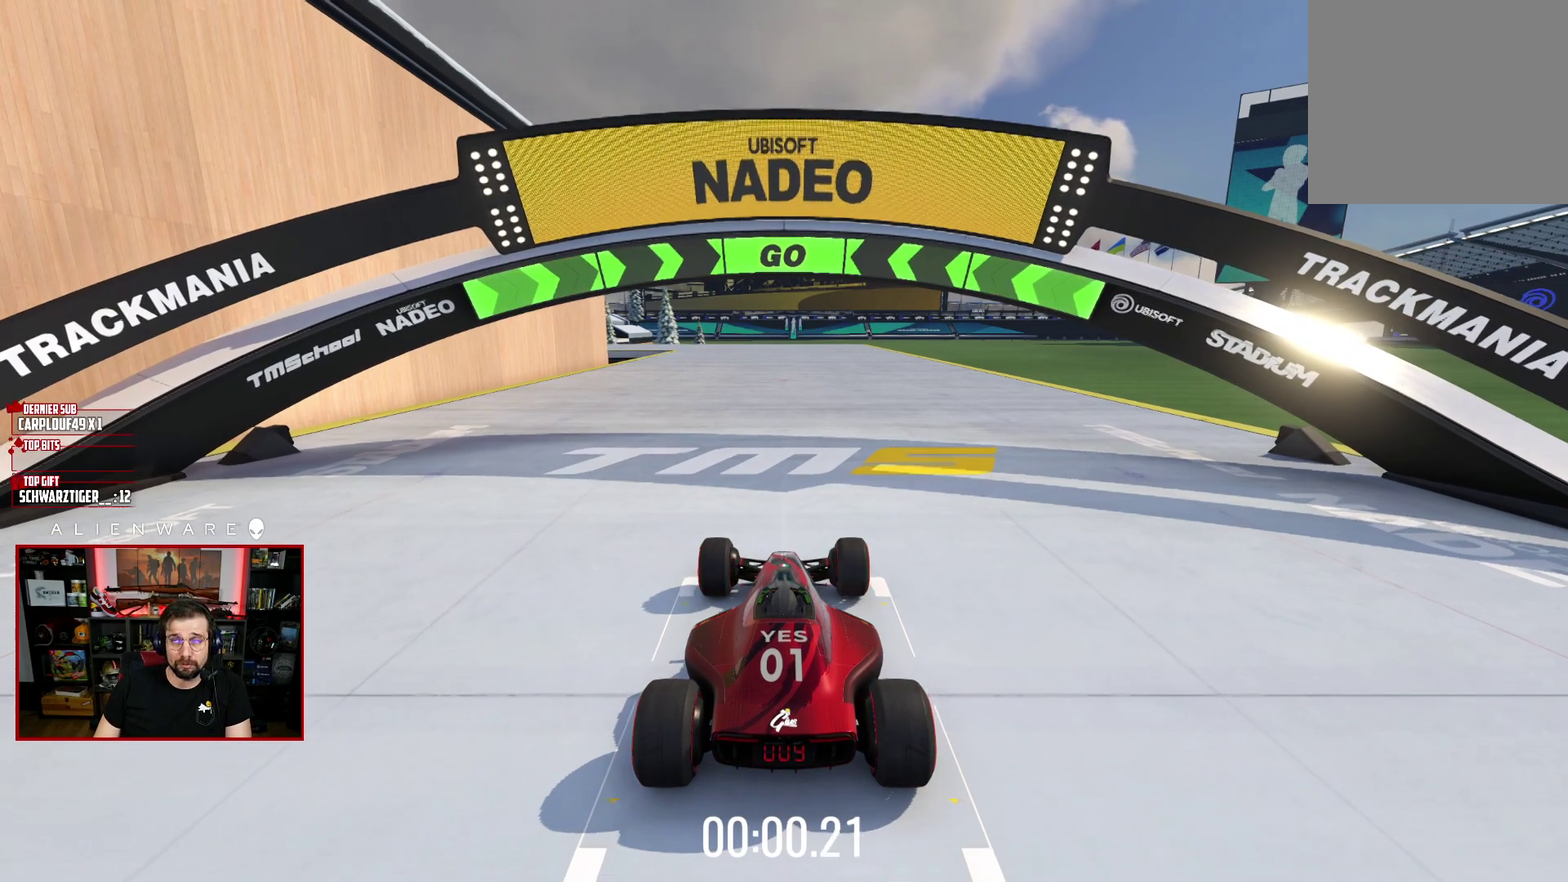
{"buttons": ["X"], "left_stick": "center", "right_stick": "center", "events": []}
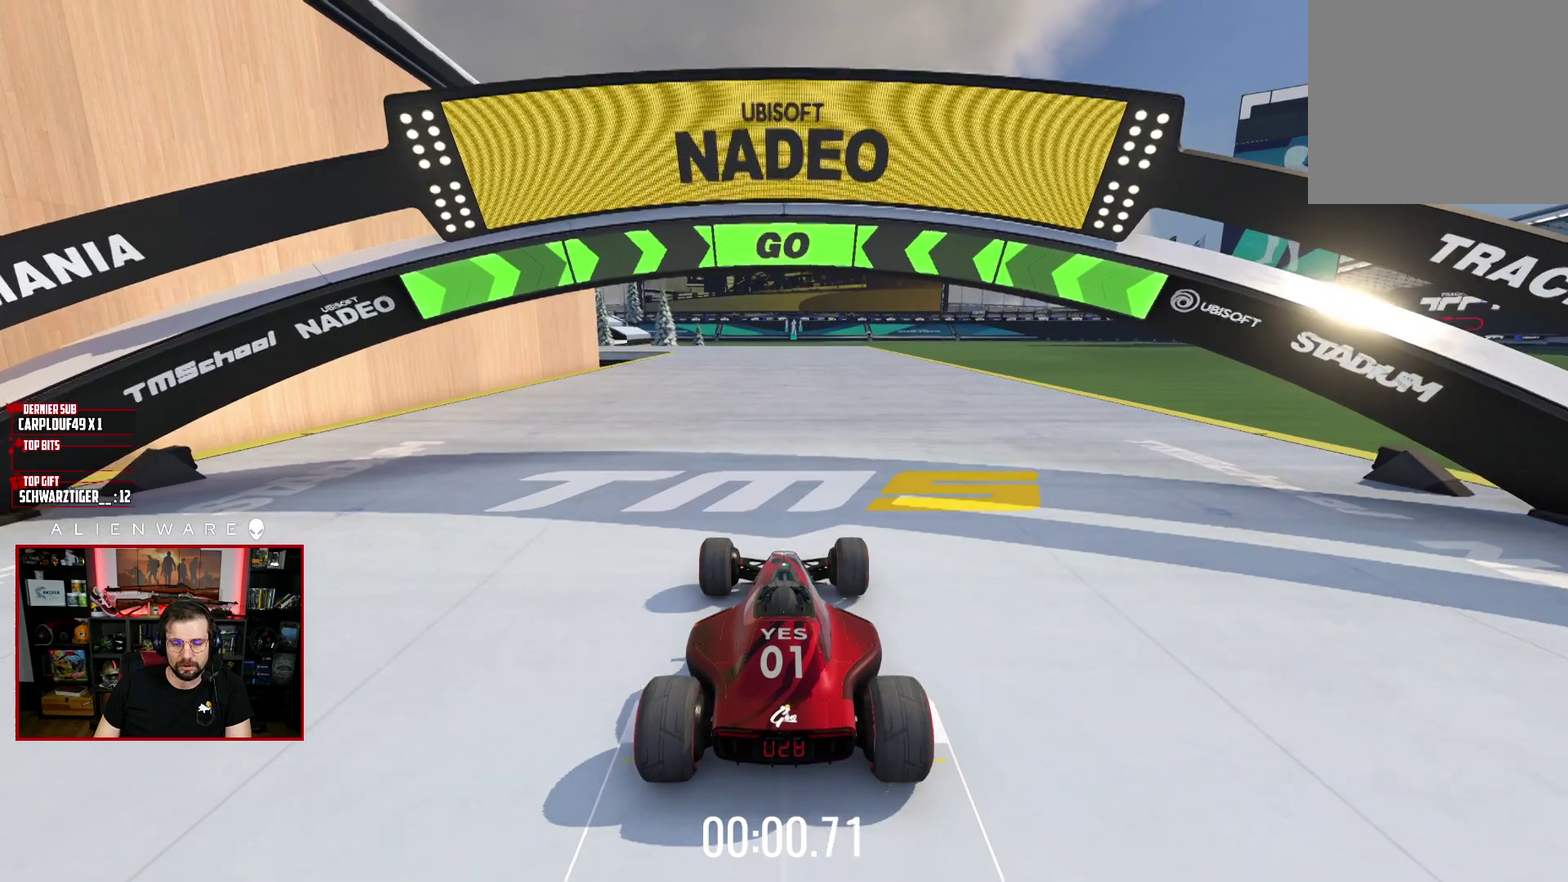
{"buttons": ["X"], "left_stick": "center", "right_stick": "center", "events": []}
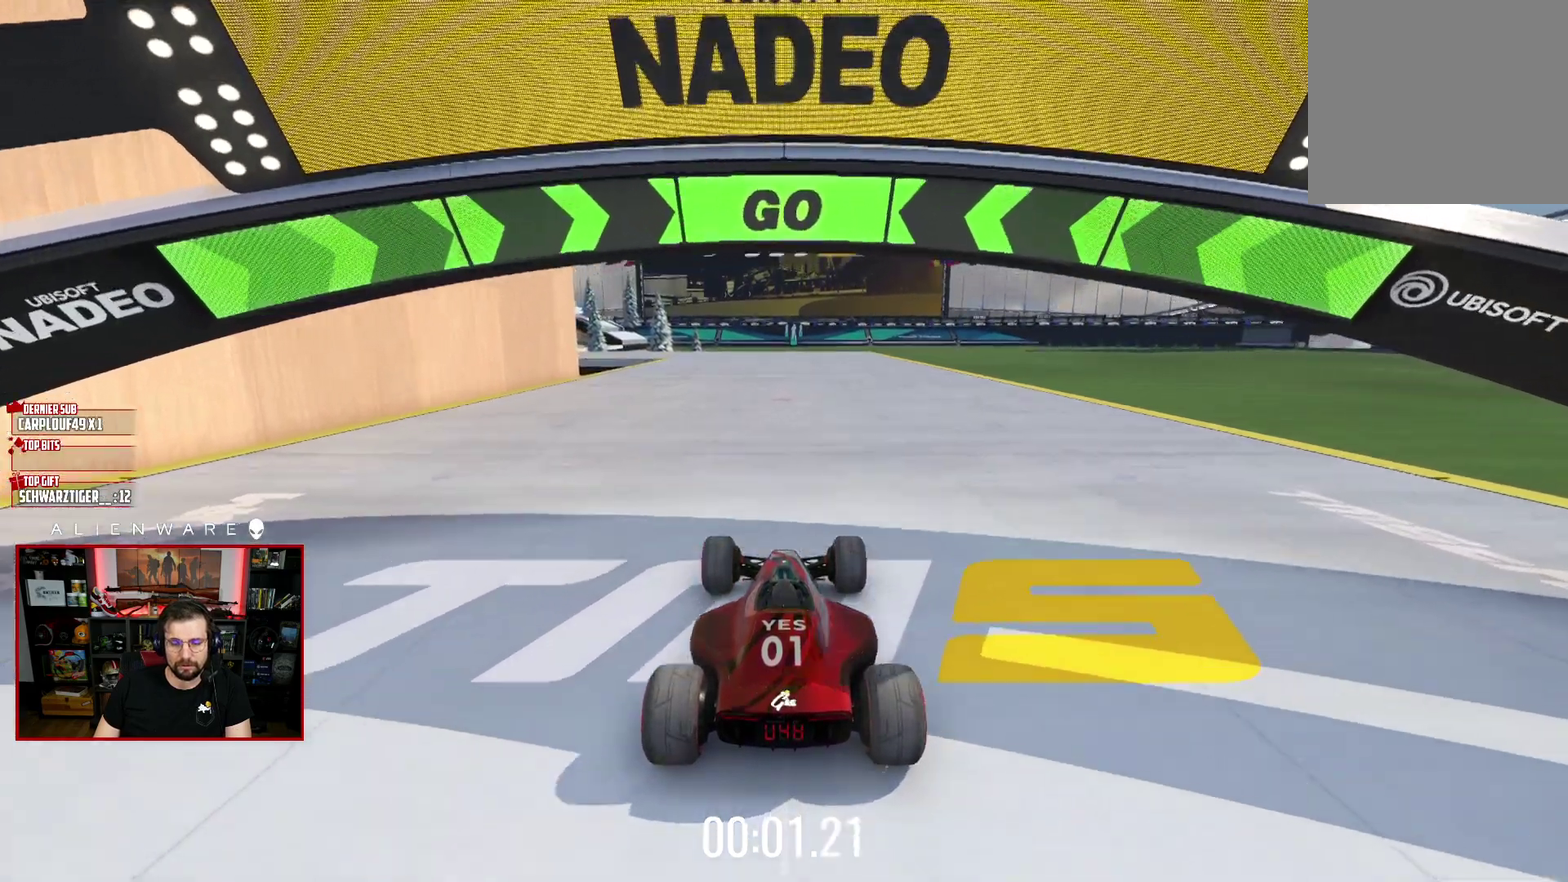
{"buttons": ["X"], "left_stick": "center", "right_stick": "center", "events": []}
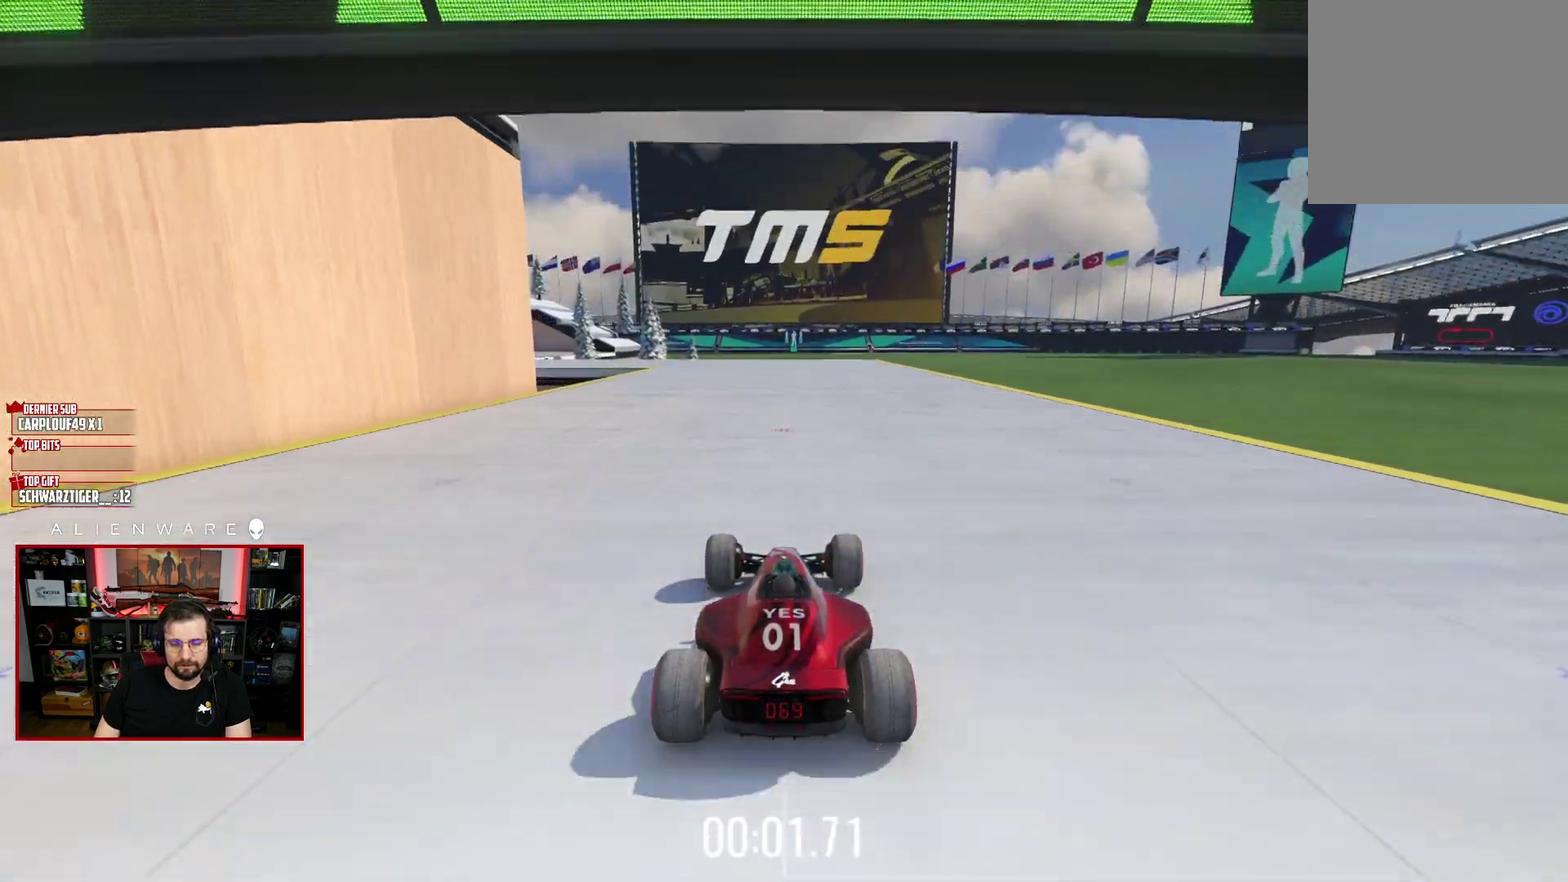
{"buttons": ["X"], "left_stick": "center", "right_stick": "center", "events": []}
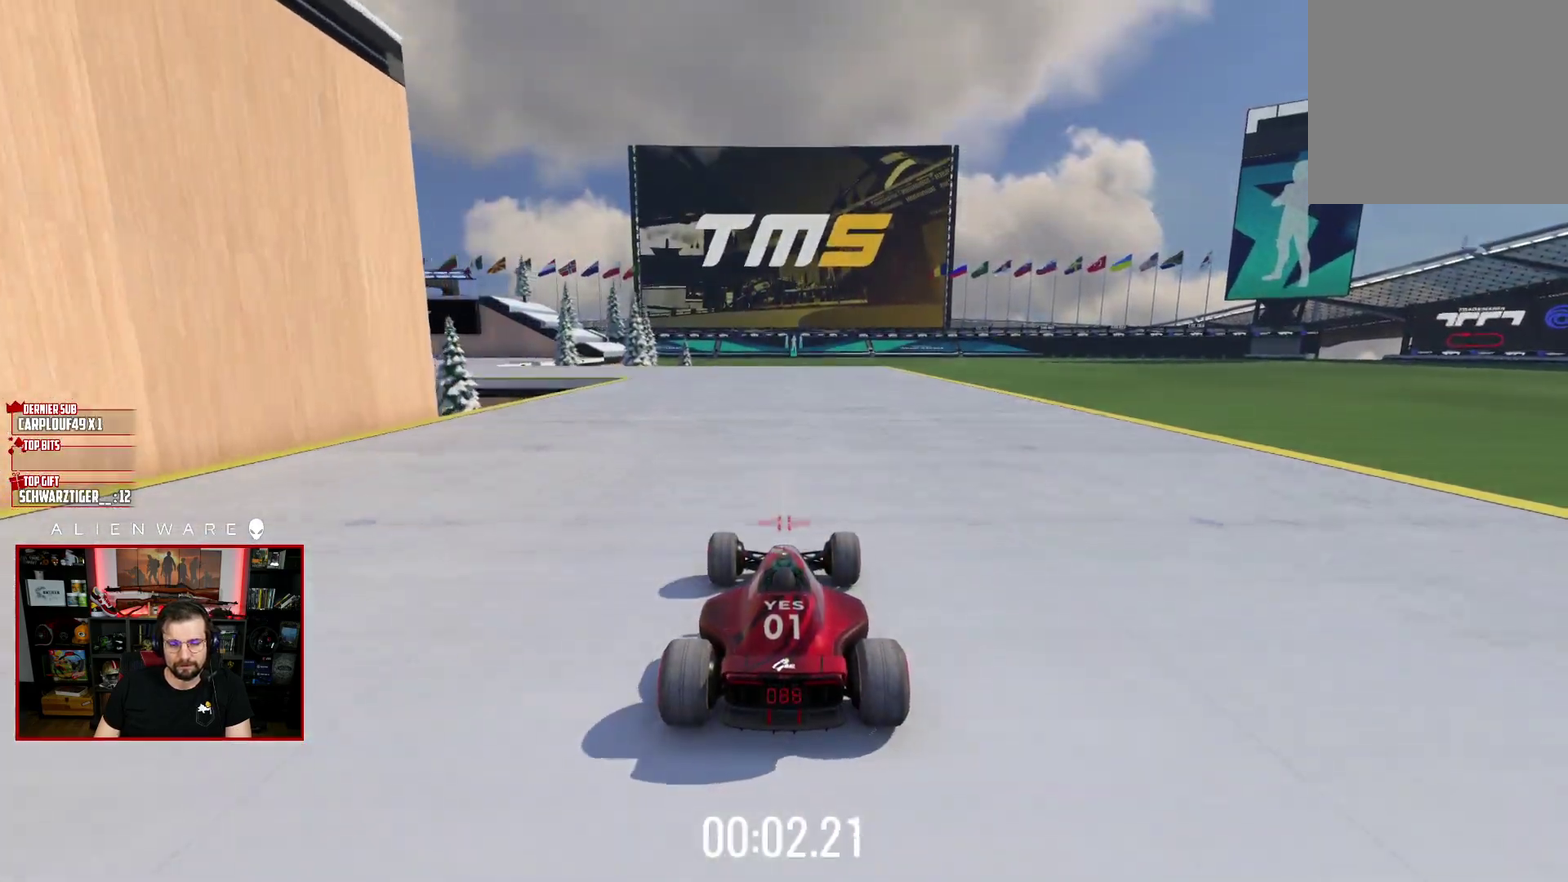
{"buttons": [], "left_stick": "left", "right_stick": "center", "events": [[167, "left_stick", "left"], [417, "X", "up"]]}
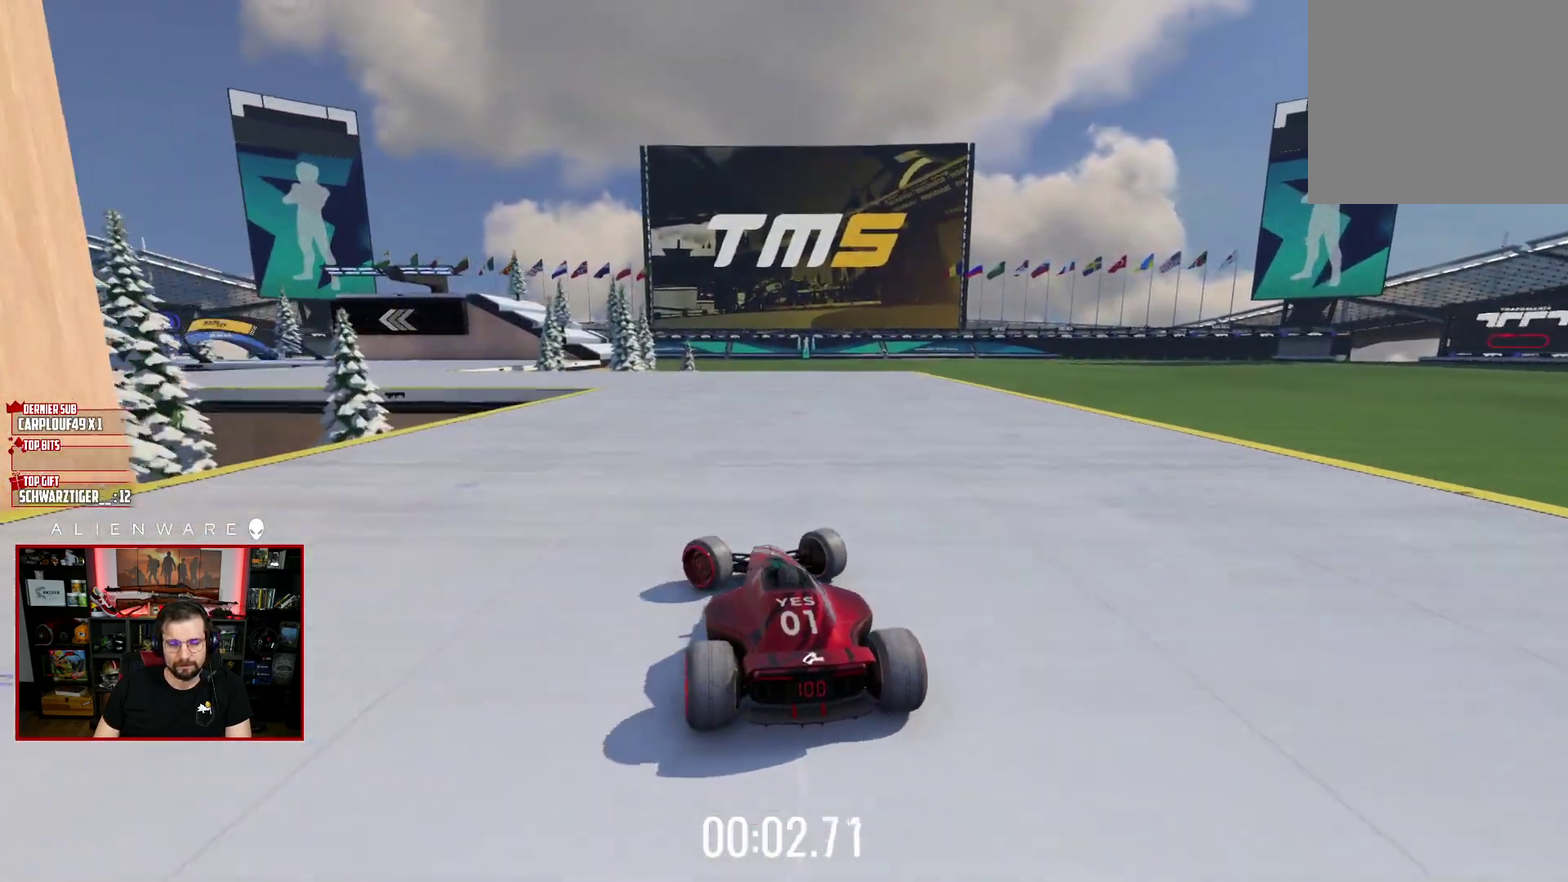
{"buttons": ["X"], "left_stick": "right", "right_stick": "center", "events": [[217, "left_stick", "center"], [267, "X", "down"], [317, "left_stick", "right"]]}
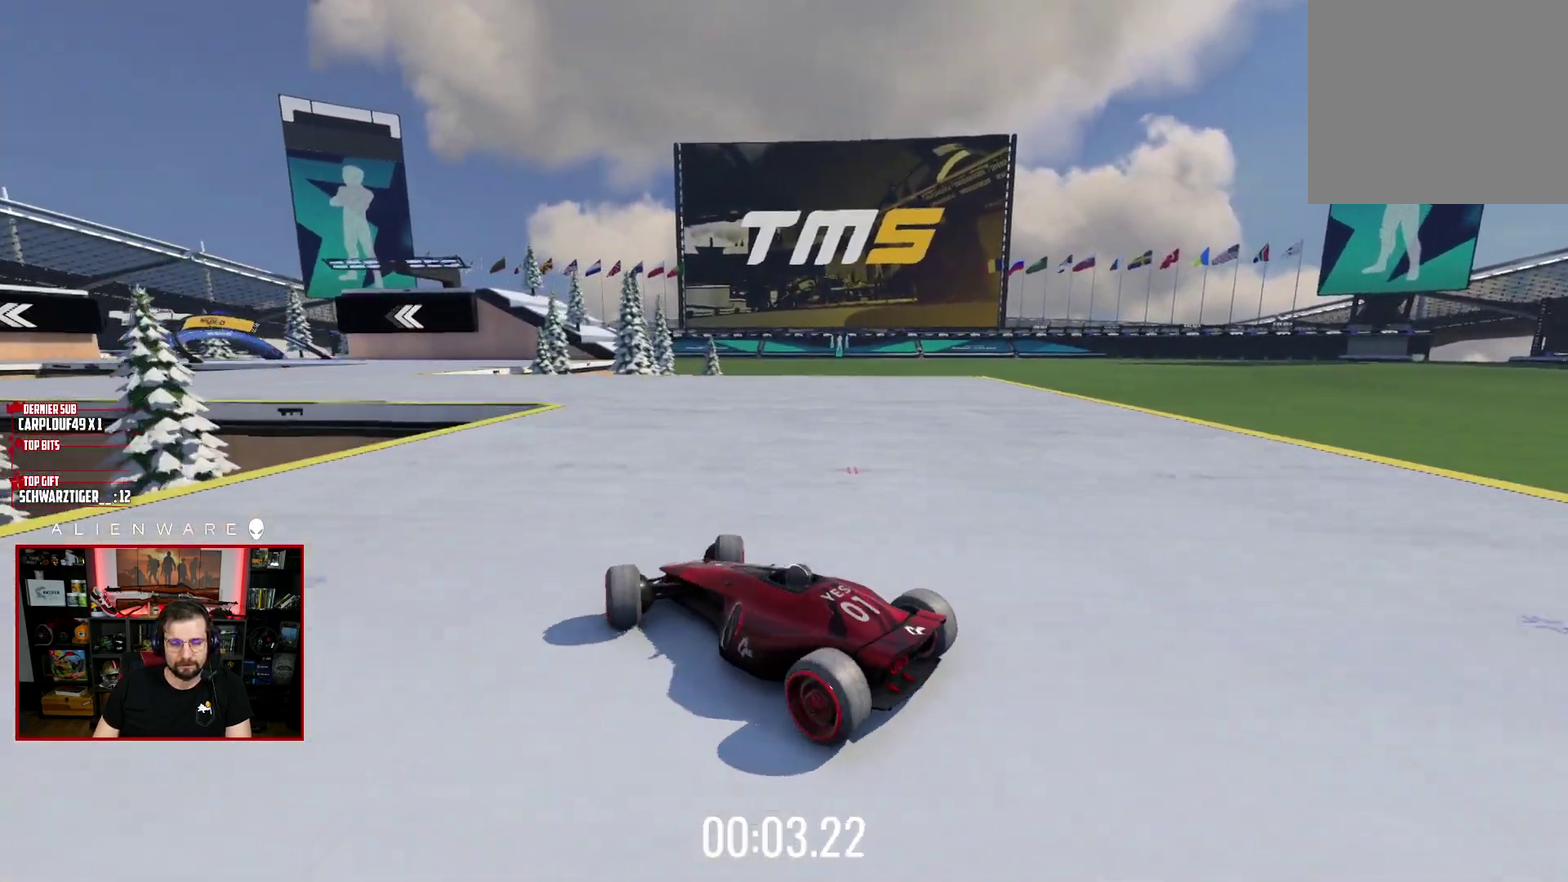
{"buttons": ["X"], "left_stick": "right", "right_stick": "center", "events": [[150, "A", "down"], [217, "A", "up"]]}
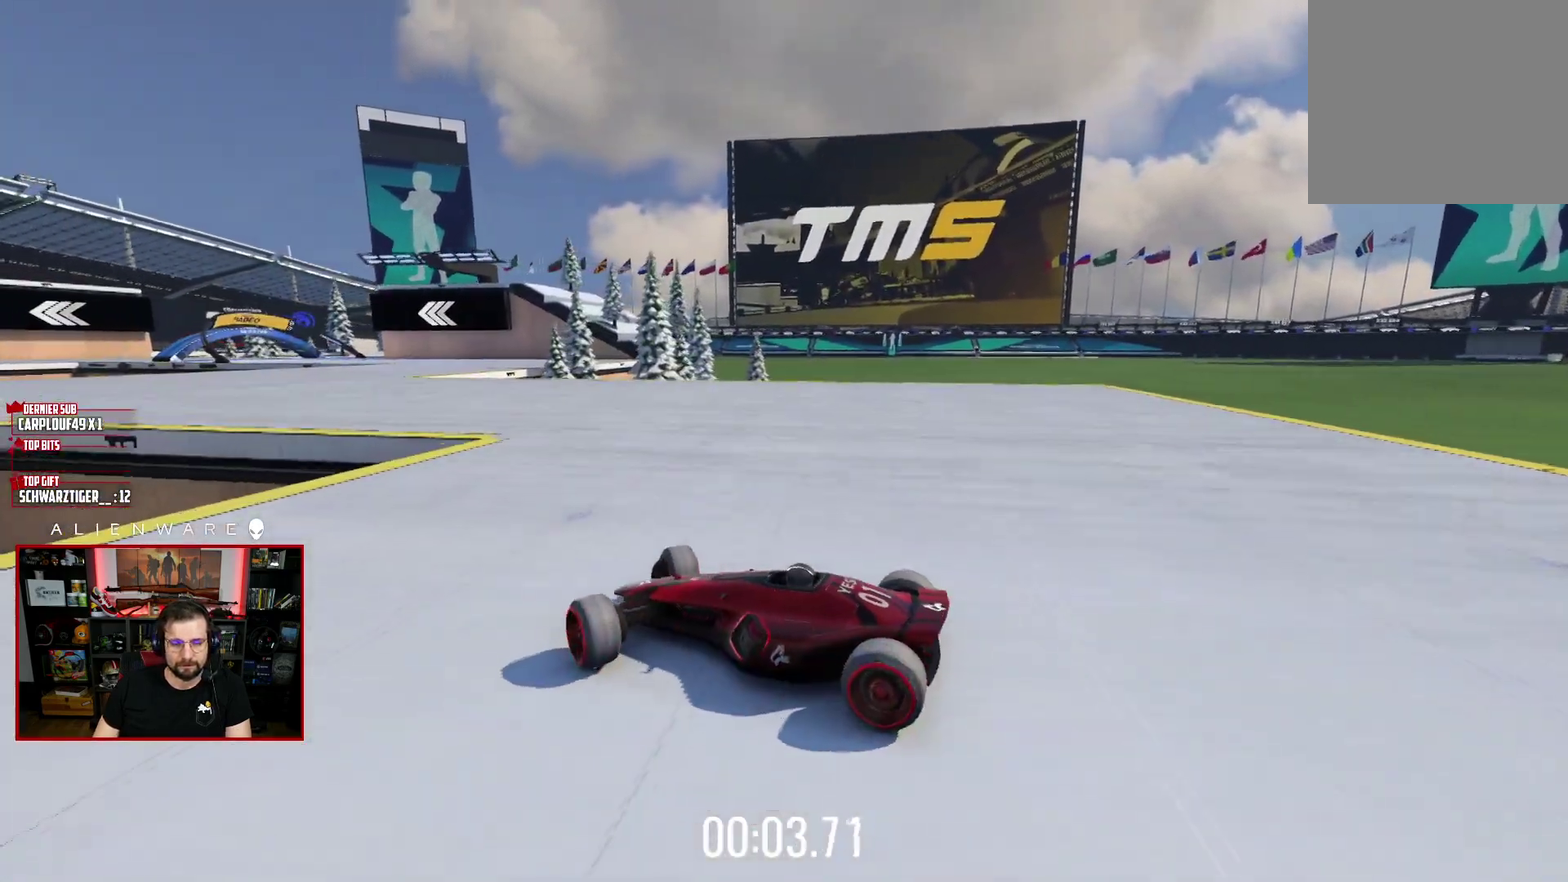
{"buttons": ["X"], "left_stick": "right", "right_stick": "center", "events": [[33, "left_stick", "center"], [317, "left_stick", "right"]]}
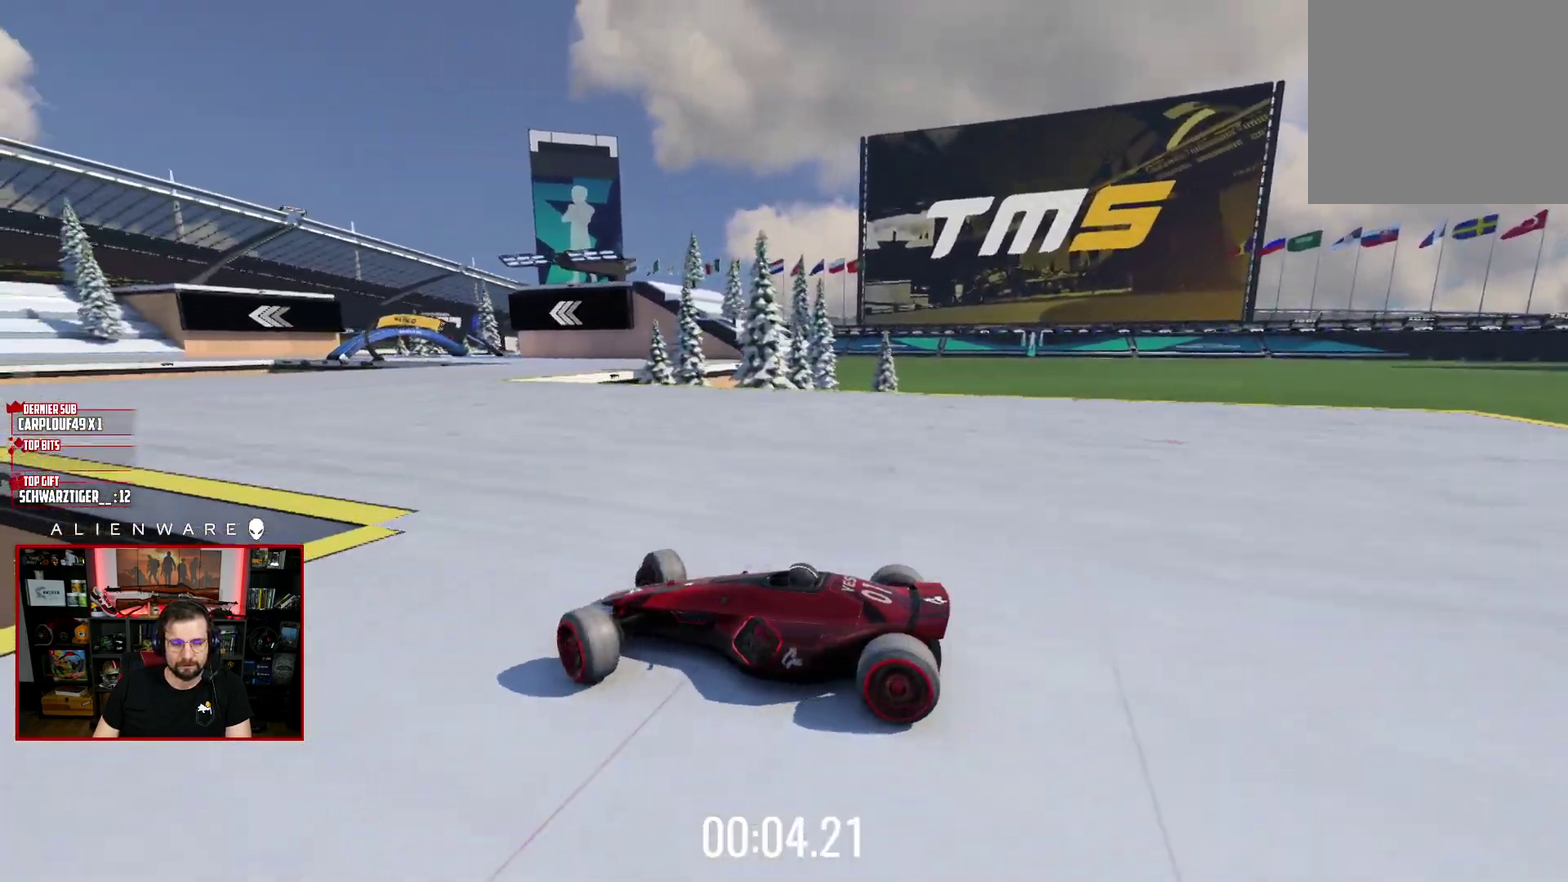
{"buttons": [], "left_stick": "right", "right_stick": "center", "events": [[367, "X", "up"]]}
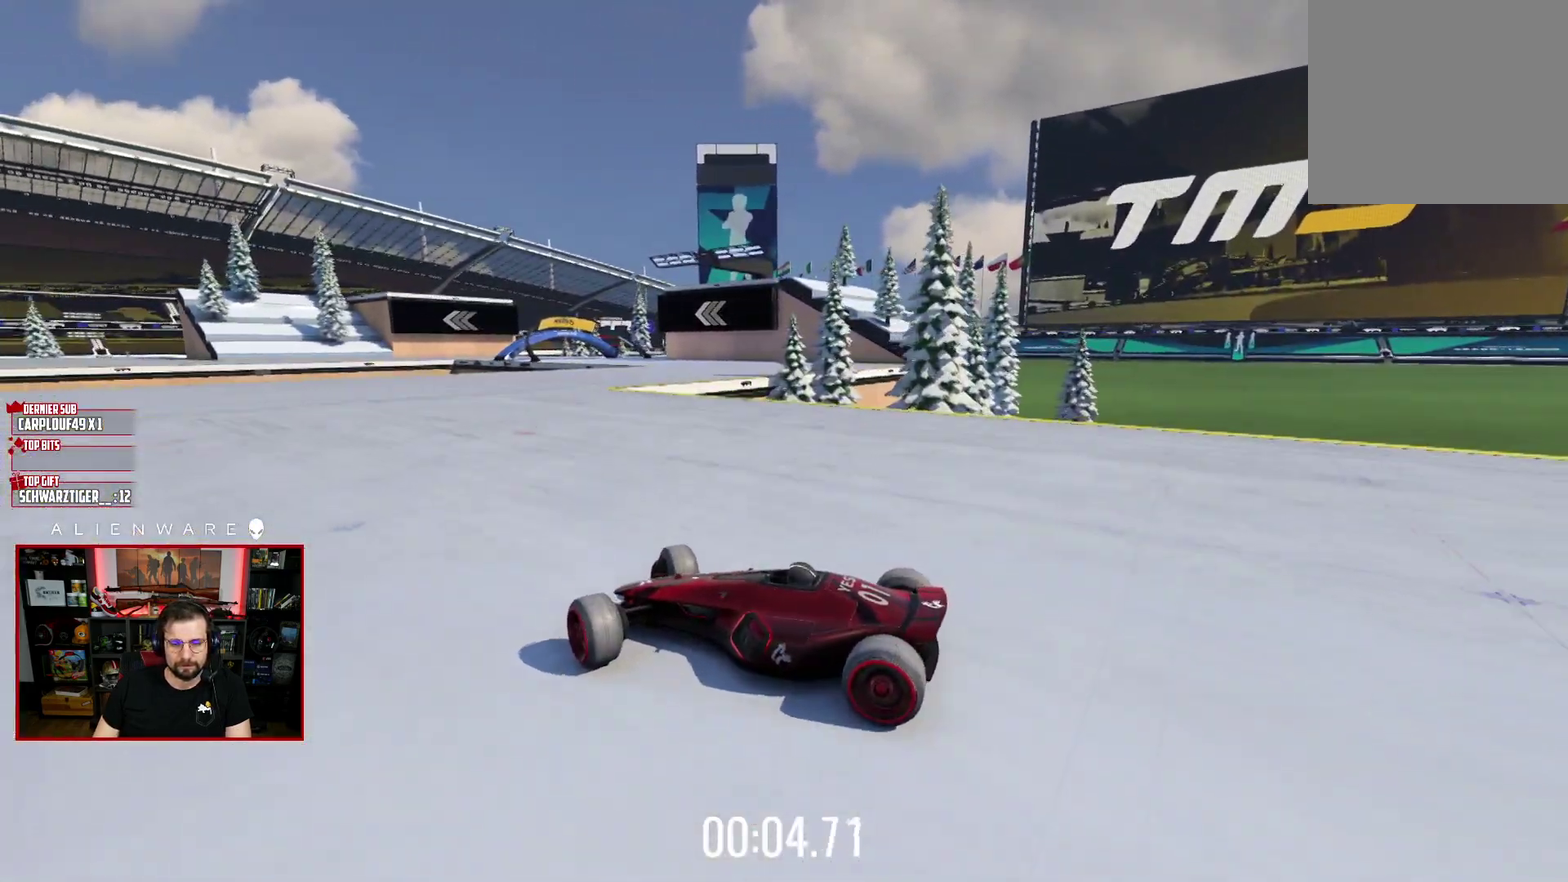
{"buttons": ["X"], "left_stick": "center", "right_stick": "center", "events": [[17, "X", "down"], [117, "left_stick", "center"], [150, "X", "up"], [483, "X", "down"]]}
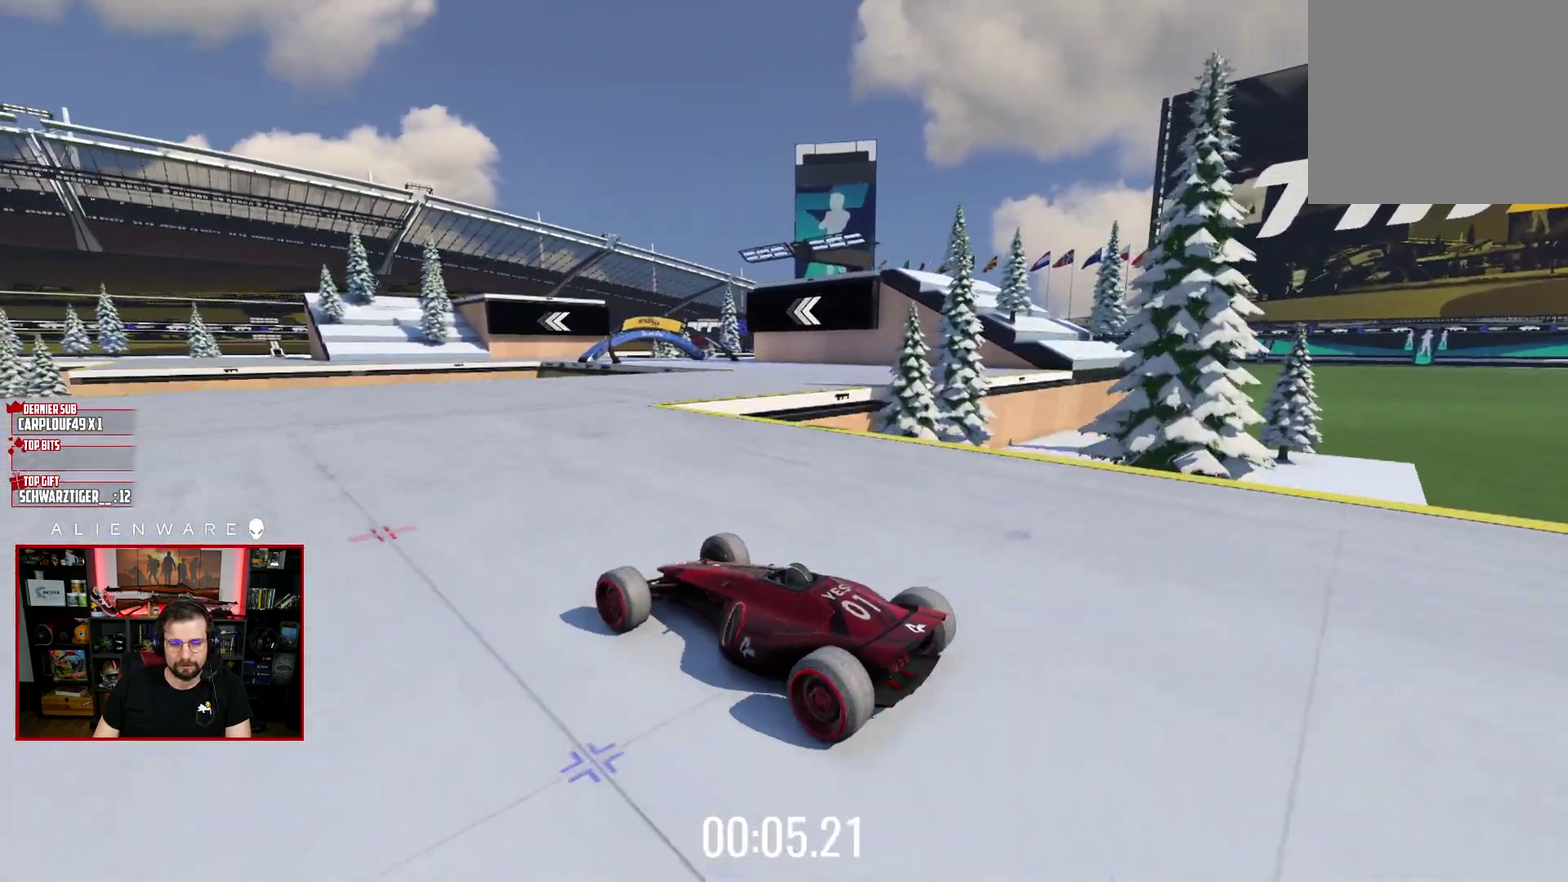
{"buttons": [], "left_stick": "center", "right_stick": "center", "events": [[300, "left_stick", "right"], [383, "X", "up"], [500, "left_stick", "center"]]}
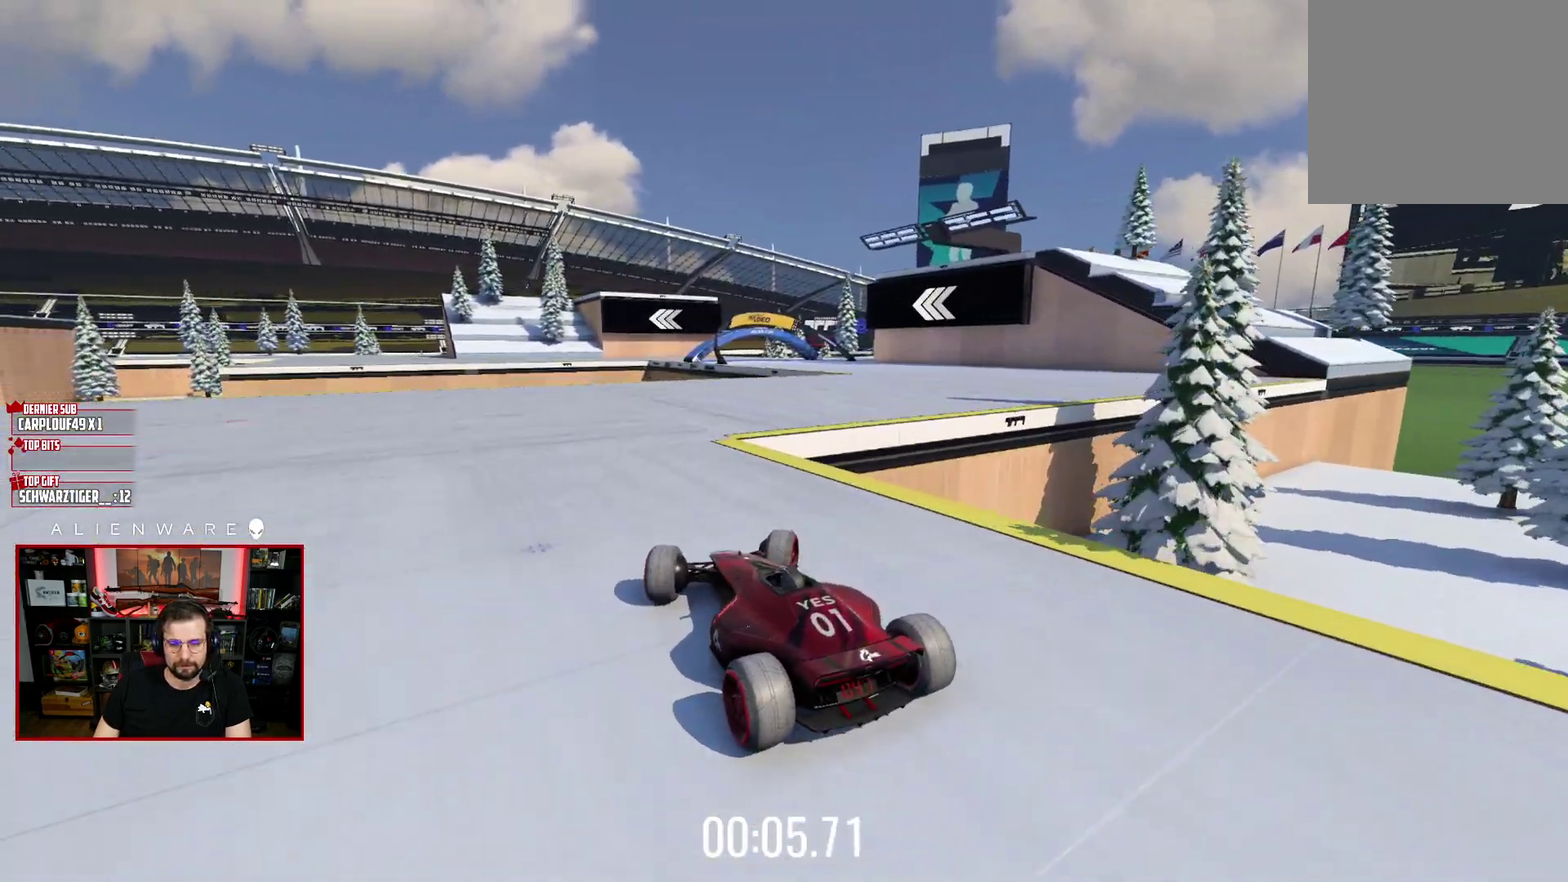
{"buttons": ["X"], "left_stick": "center", "right_stick": "center", "events": [[117, "X", "down"], [150, "left_stick", "right"], [367, "X", "up"], [483, "left_stick", "center"], [500, "X", "down"]]}
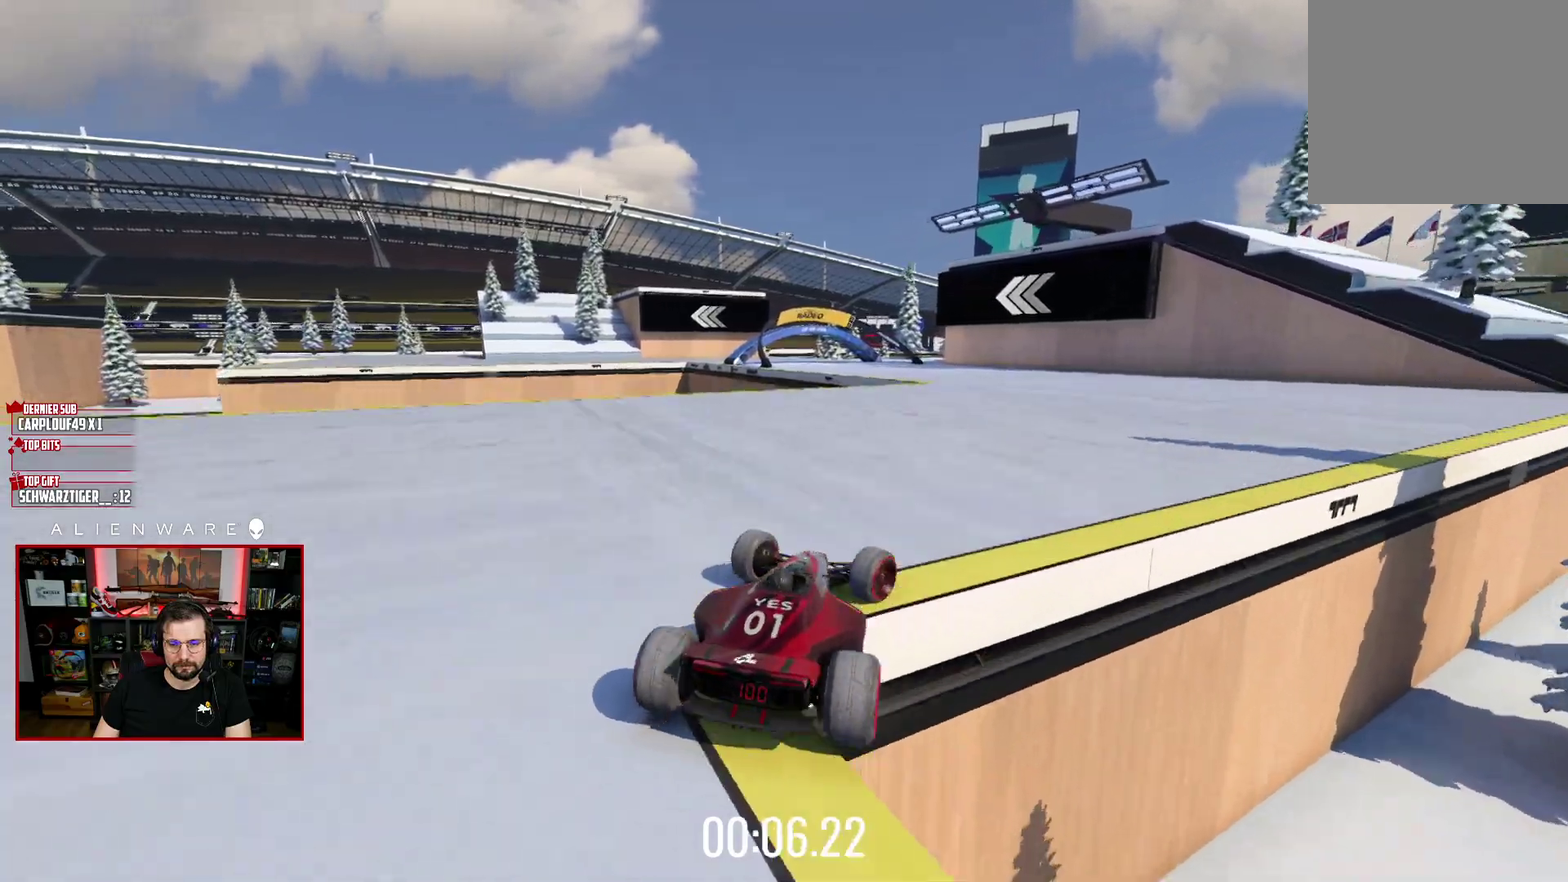
{"buttons": ["X"], "left_stick": "up-left", "right_stick": "center", "events": [[100, "left_stick", "up-left"]]}
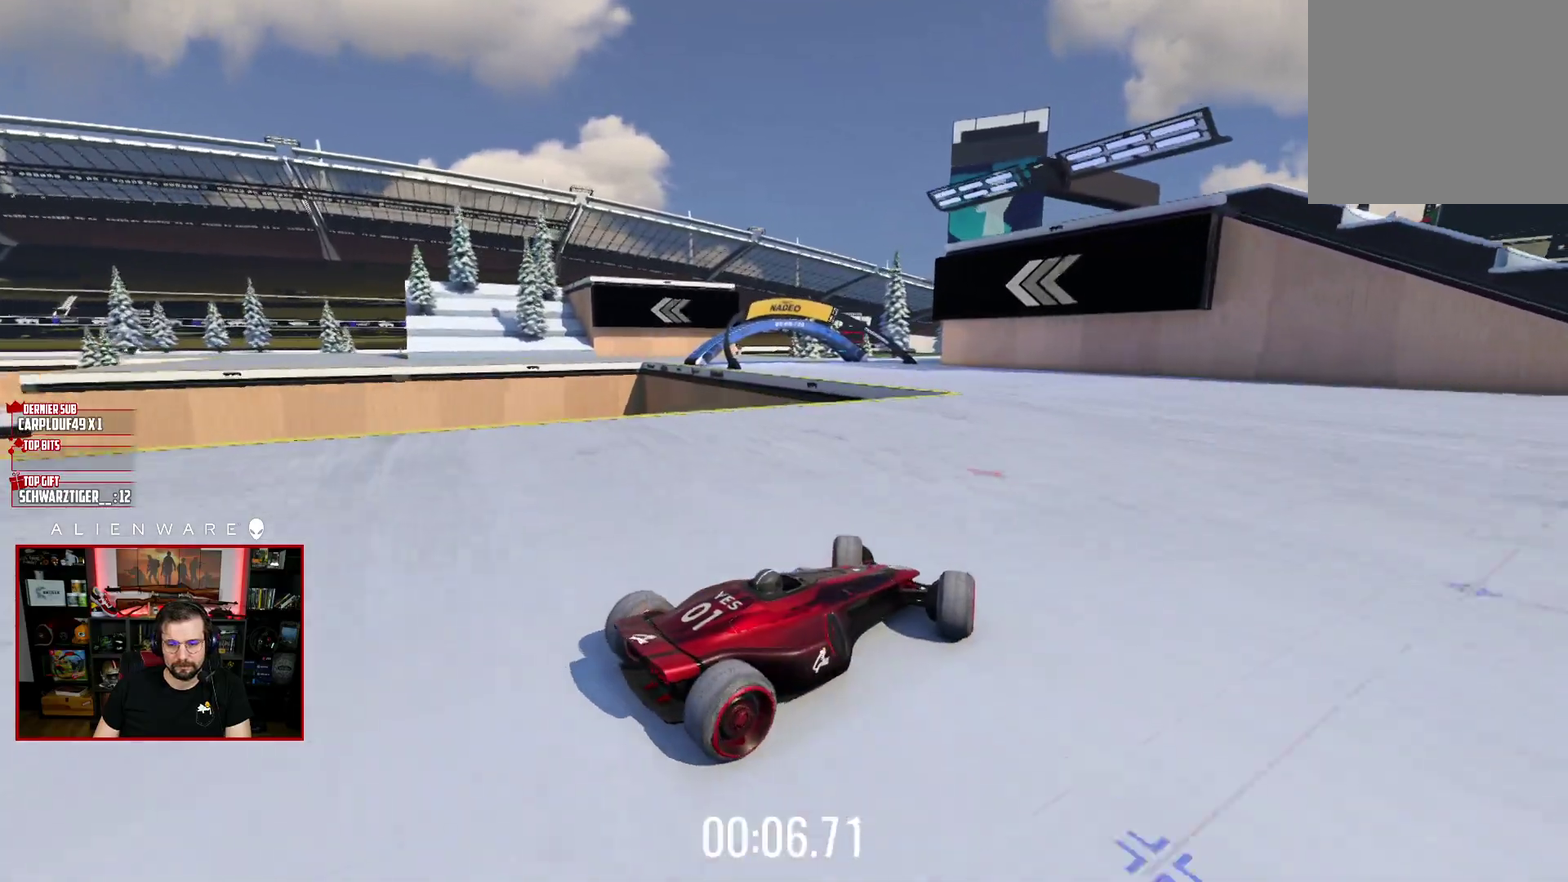
{"buttons": ["X"], "left_stick": "center", "right_stick": "center", "events": [[67, "left_stick", "left"], [383, "left_stick", "center"]]}
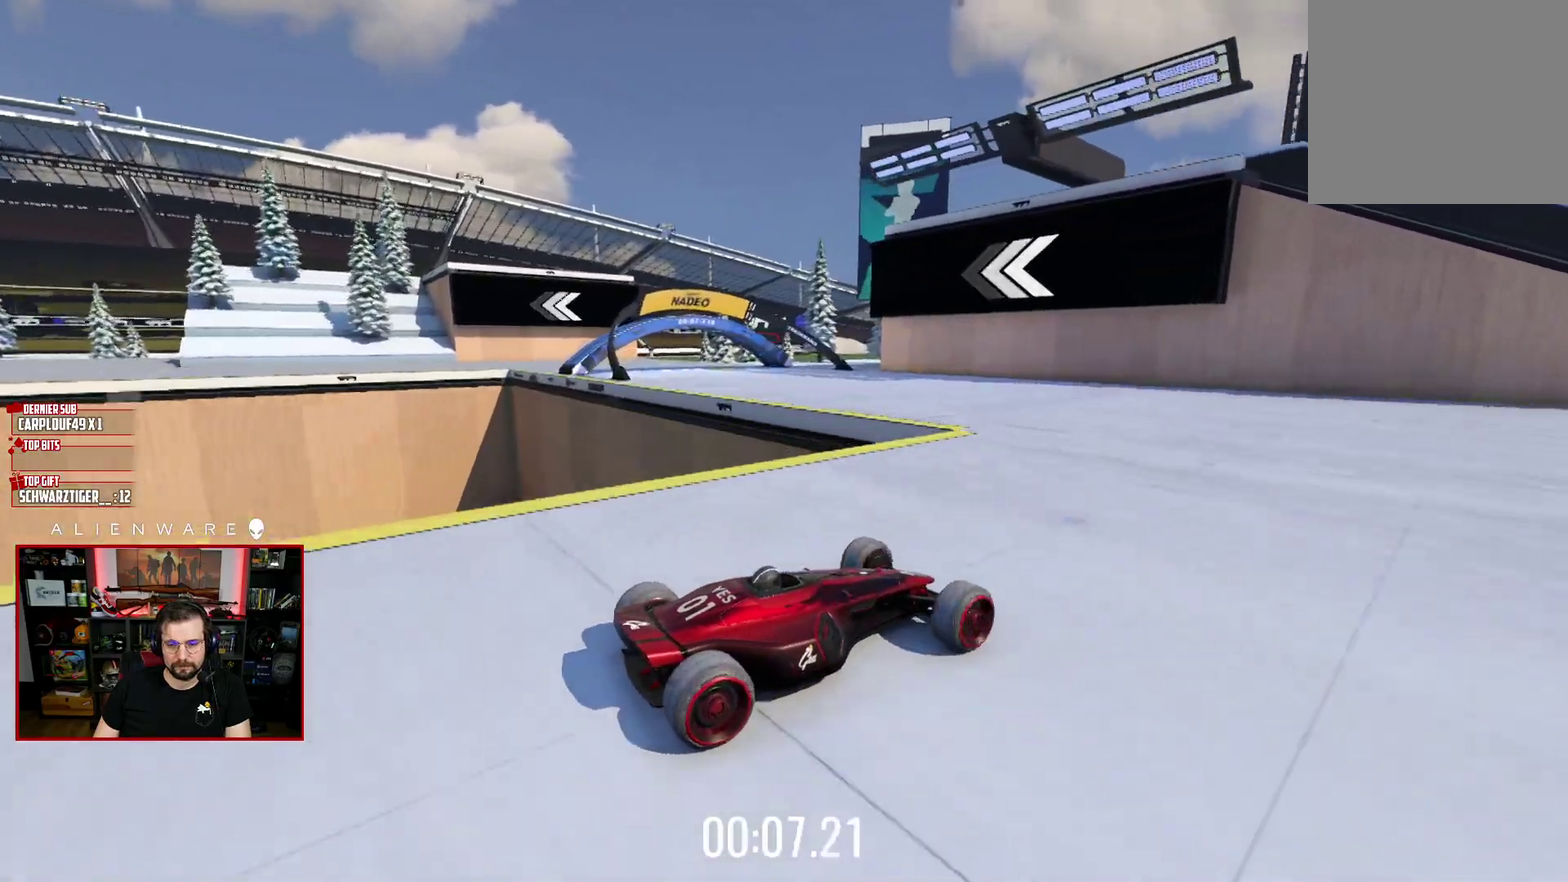
{"buttons": [], "left_stick": "left", "right_stick": "center", "events": [[233, "left_stick", "left"], [333, "X", "up"]]}
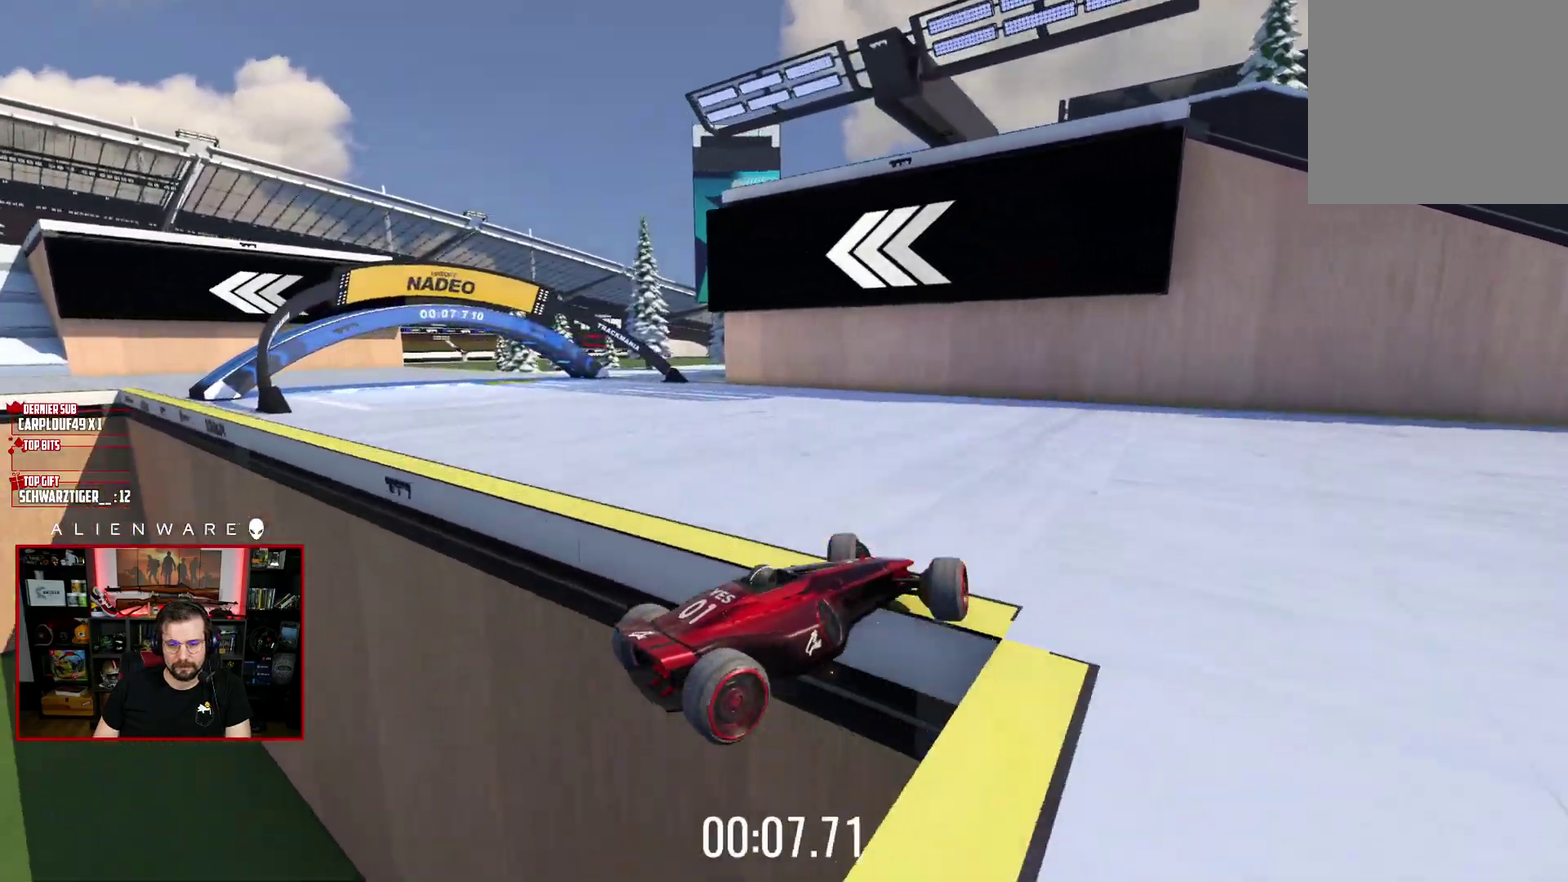
{"buttons": [], "left_stick": "left", "right_stick": "center", "events": []}
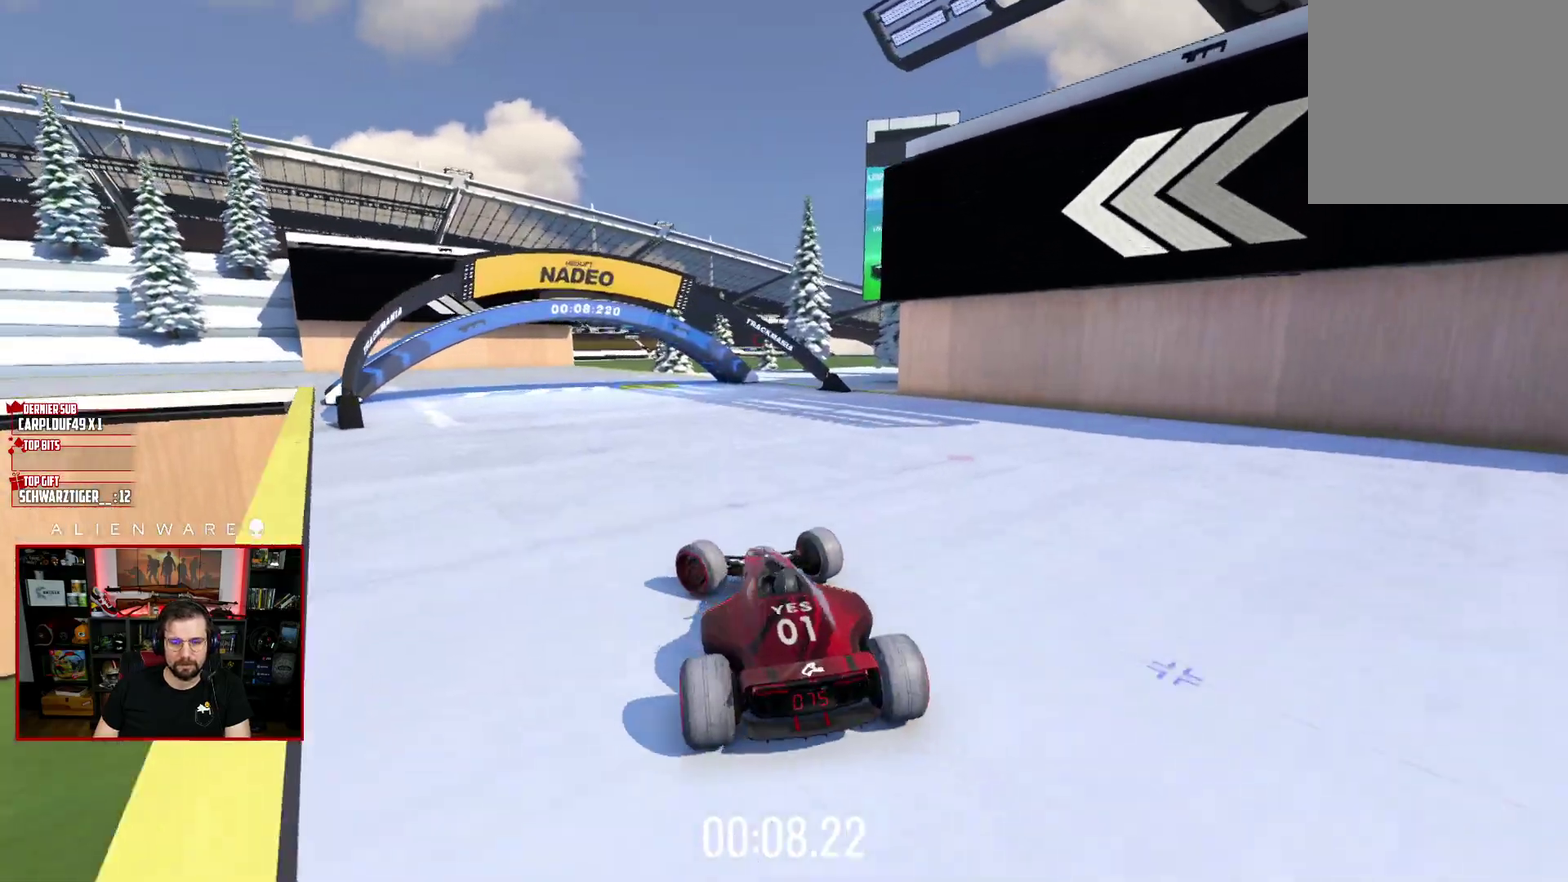
{"buttons": ["X"], "left_stick": "right", "right_stick": "center", "events": [[17, "left_stick", "center"], [67, "X", "down"], [150, "left_stick", "right"]]}
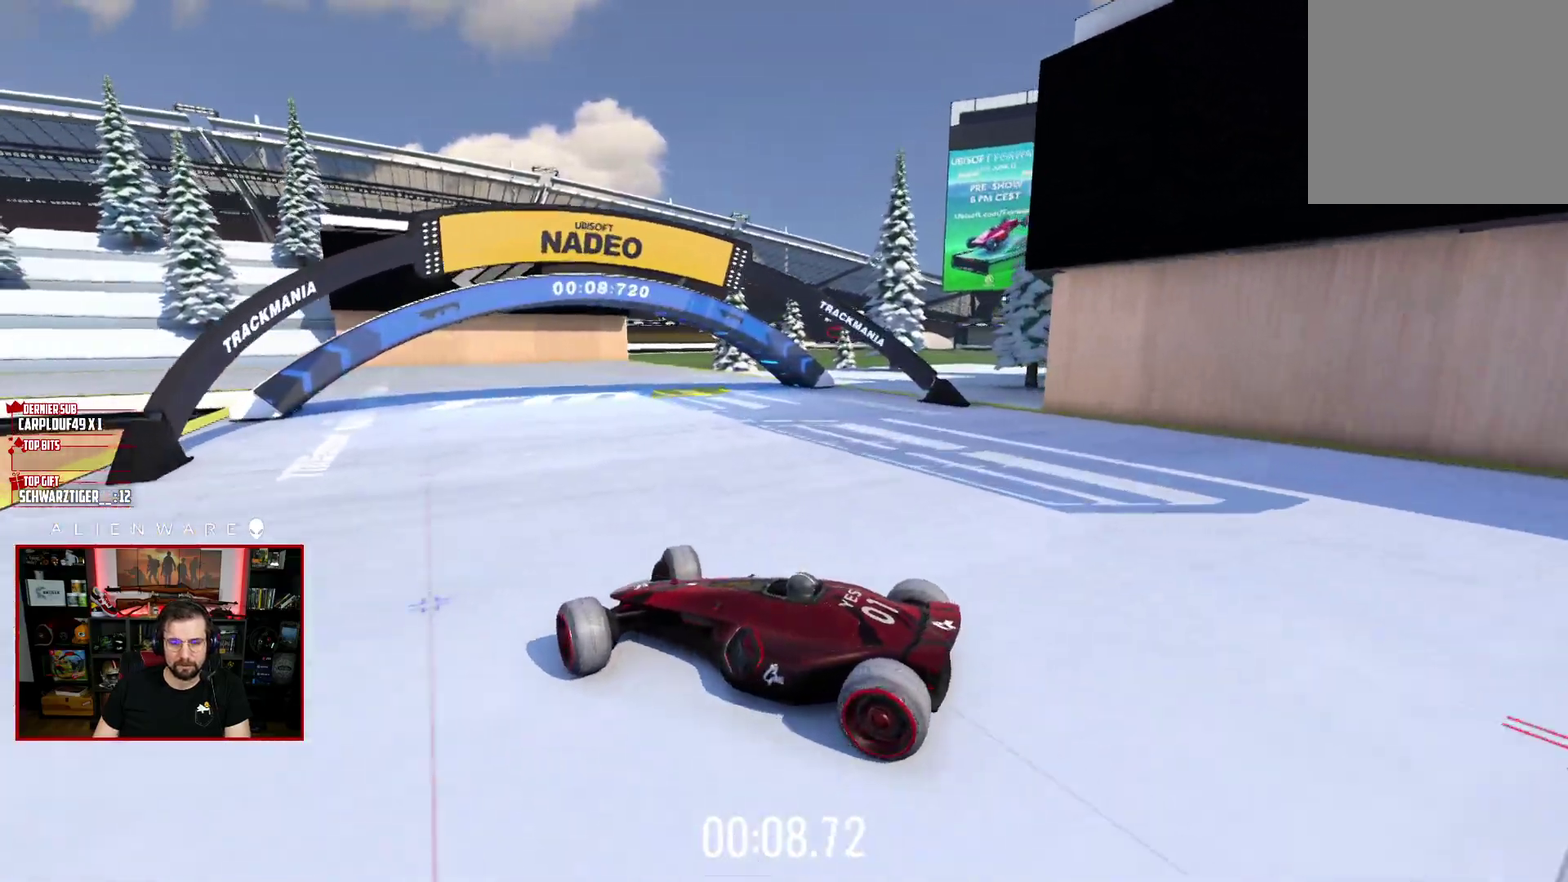
{"buttons": ["X"], "left_stick": "right", "right_stick": "center", "events": []}
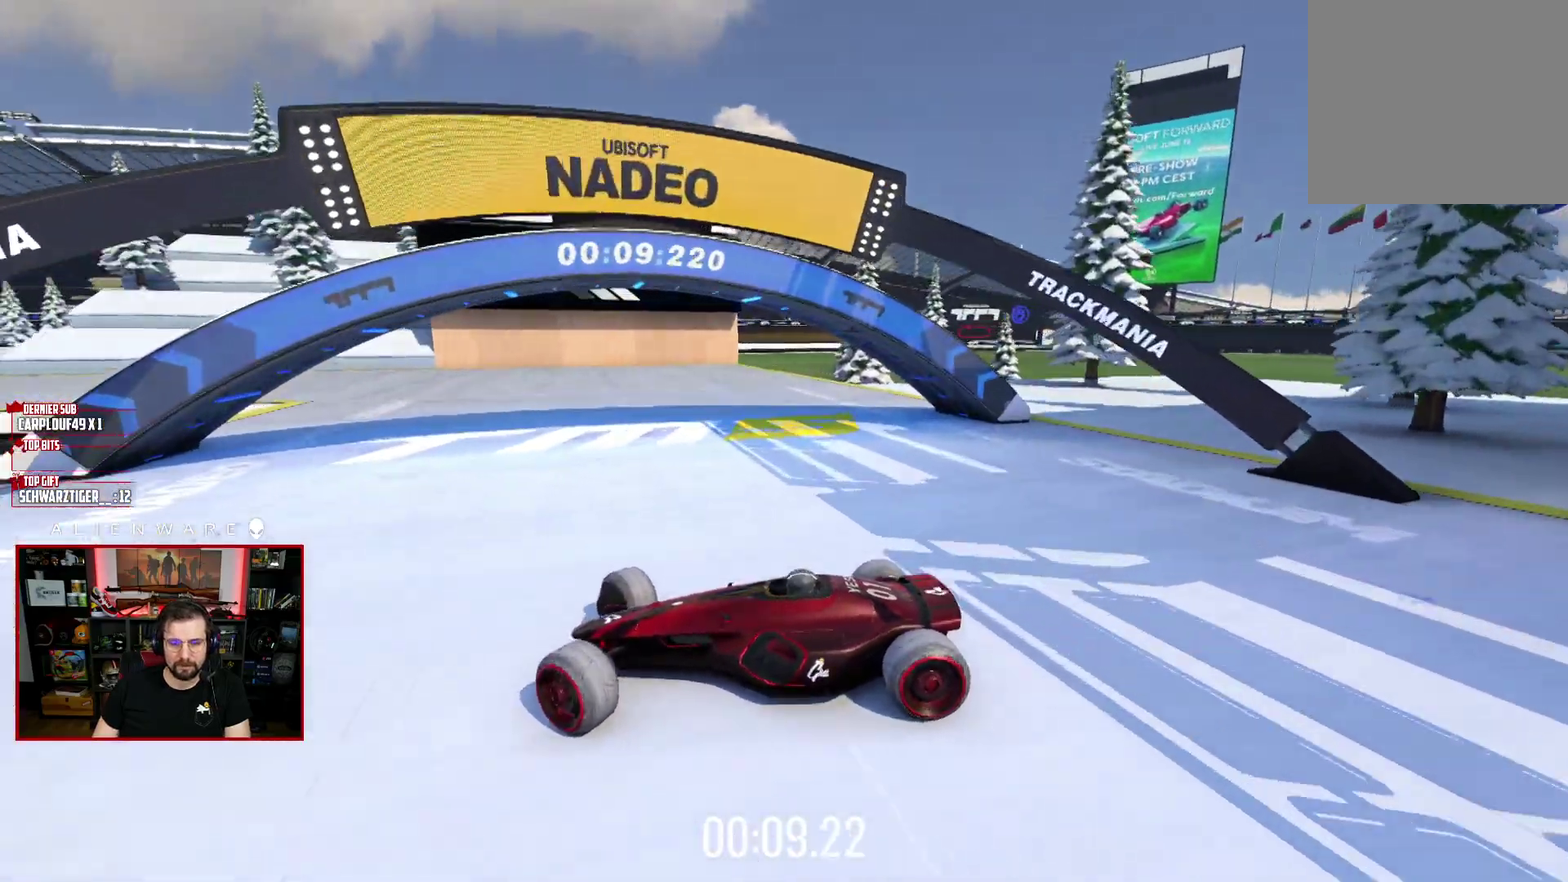
{"buttons": ["X"], "left_stick": "center", "right_stick": "center", "events": [[283, "left_stick", "center"]]}
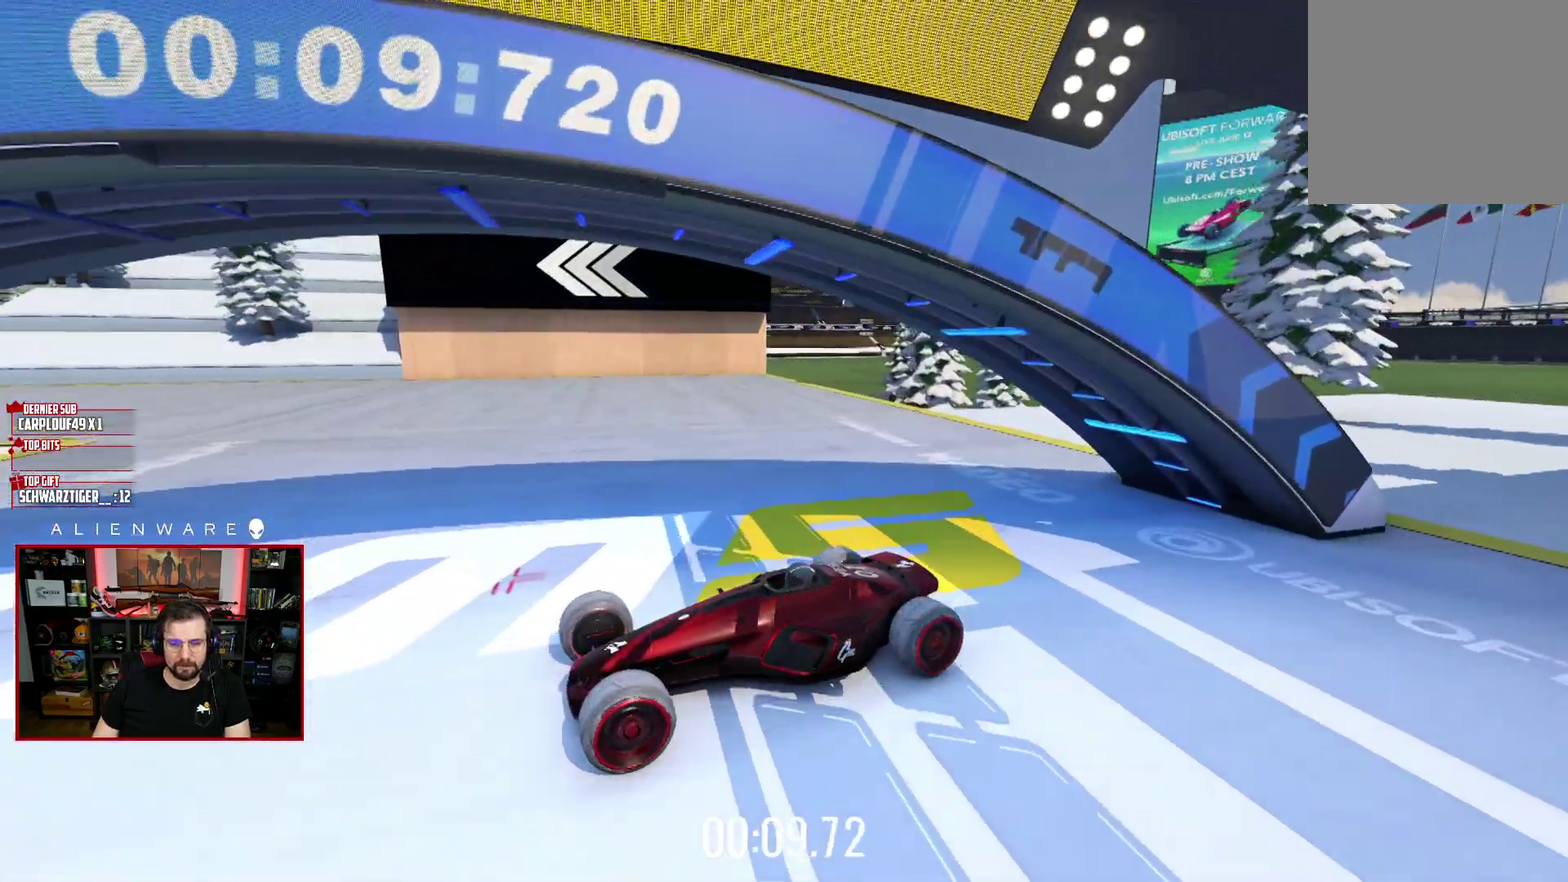
{"buttons": ["X"], "left_stick": "right", "right_stick": "center", "events": [[67, "left_stick", "right"]]}
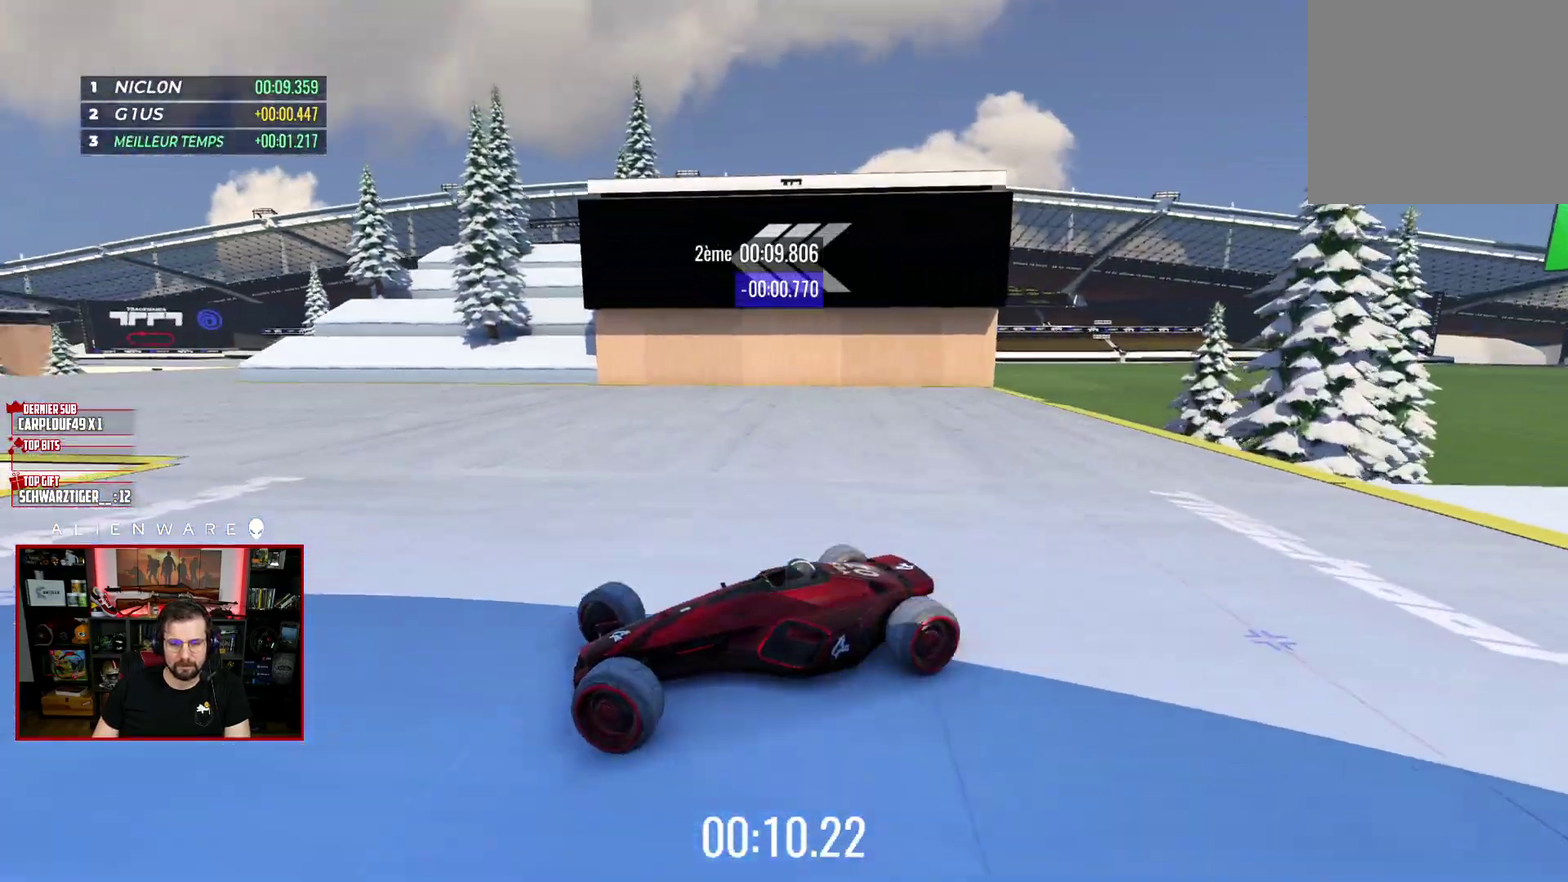
{"buttons": ["X"], "left_stick": "right", "right_stick": "center", "events": []}
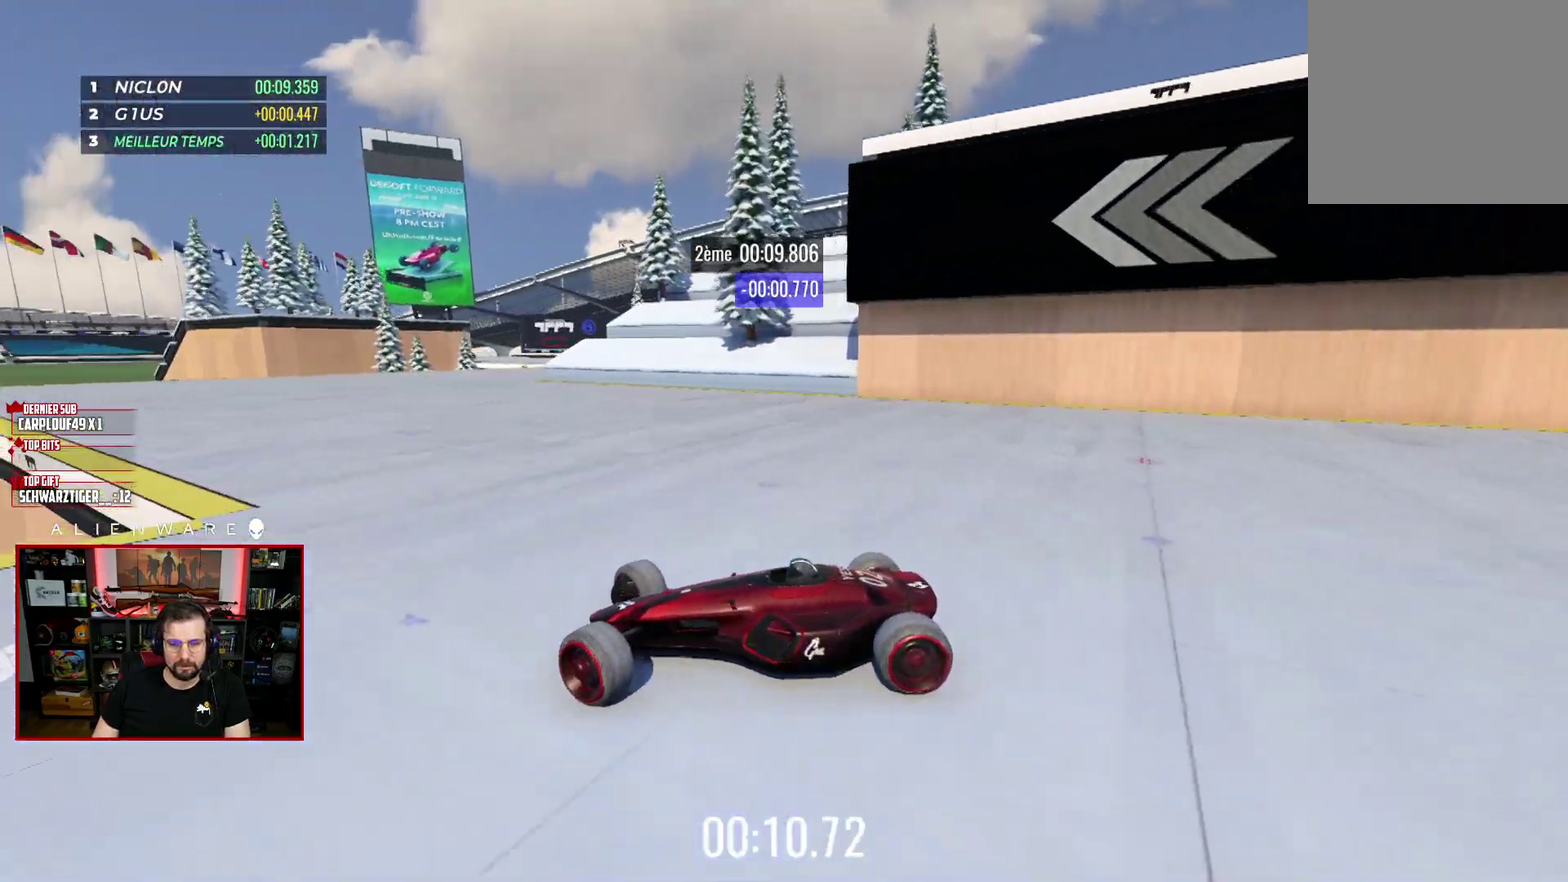
{"buttons": ["X"], "left_stick": "right", "right_stick": "center", "events": []}
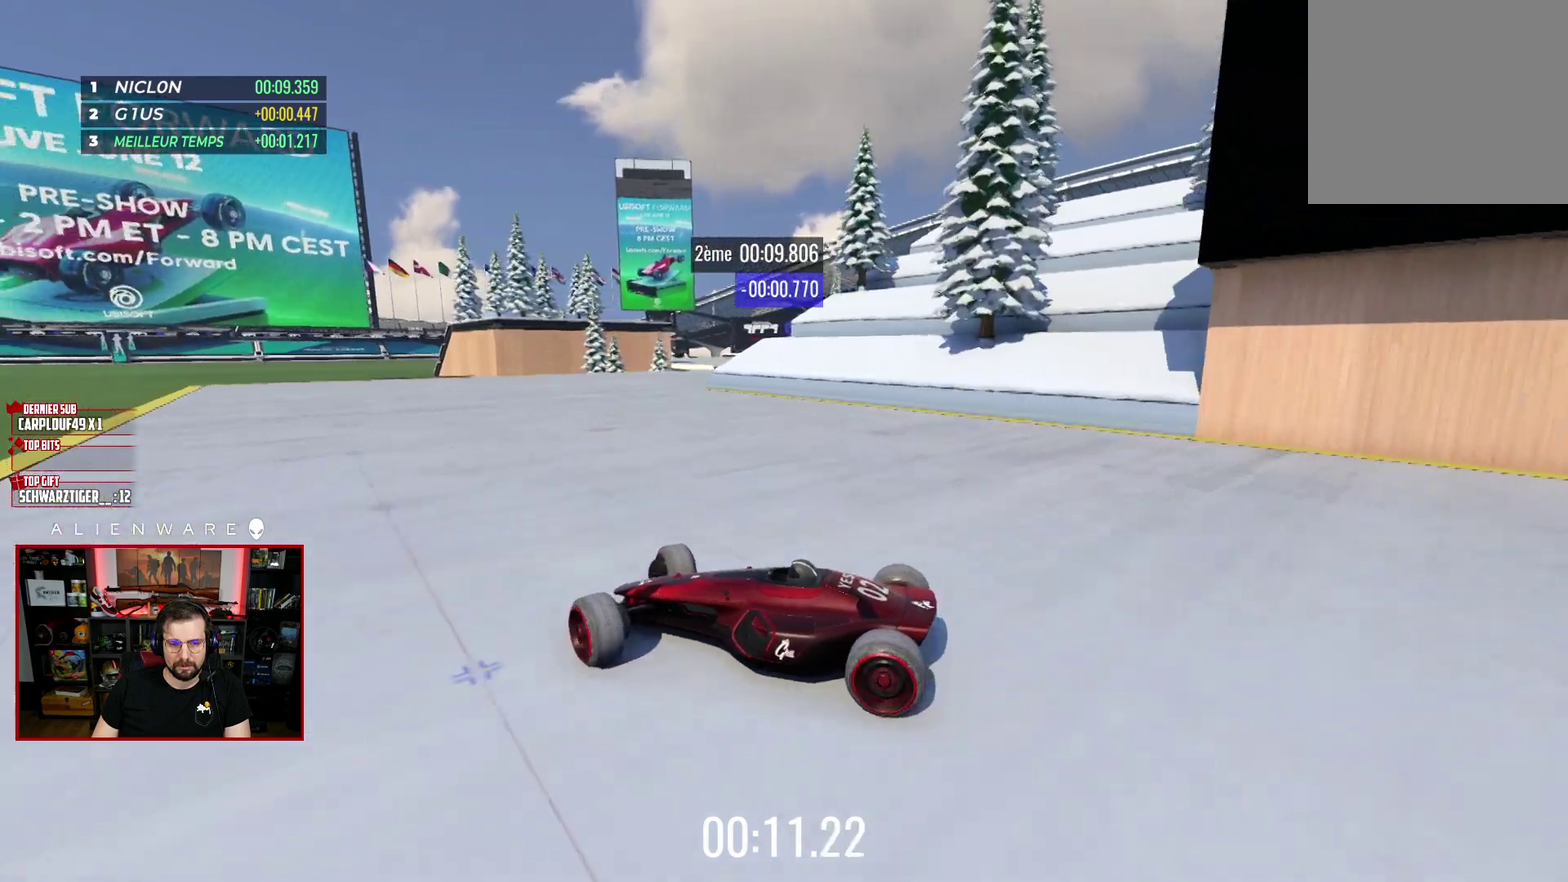
{"buttons": [], "left_stick": "right", "right_stick": "center", "events": [[33, "X", "up"]]}
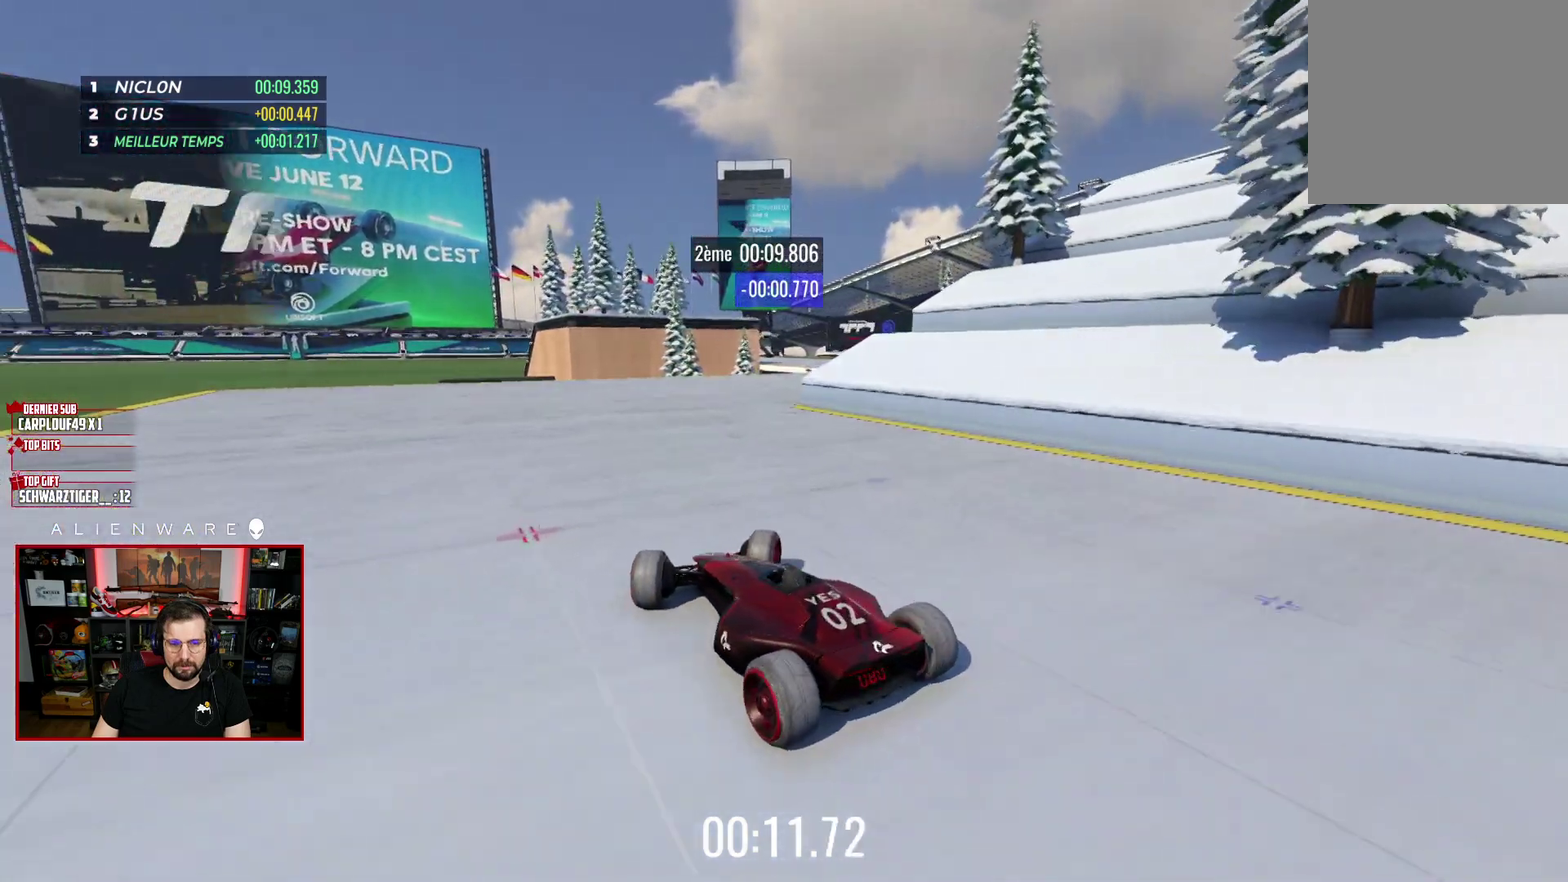
{"buttons": [], "left_stick": "center", "right_stick": "center", "events": [[283, "left_stick", "center"]]}